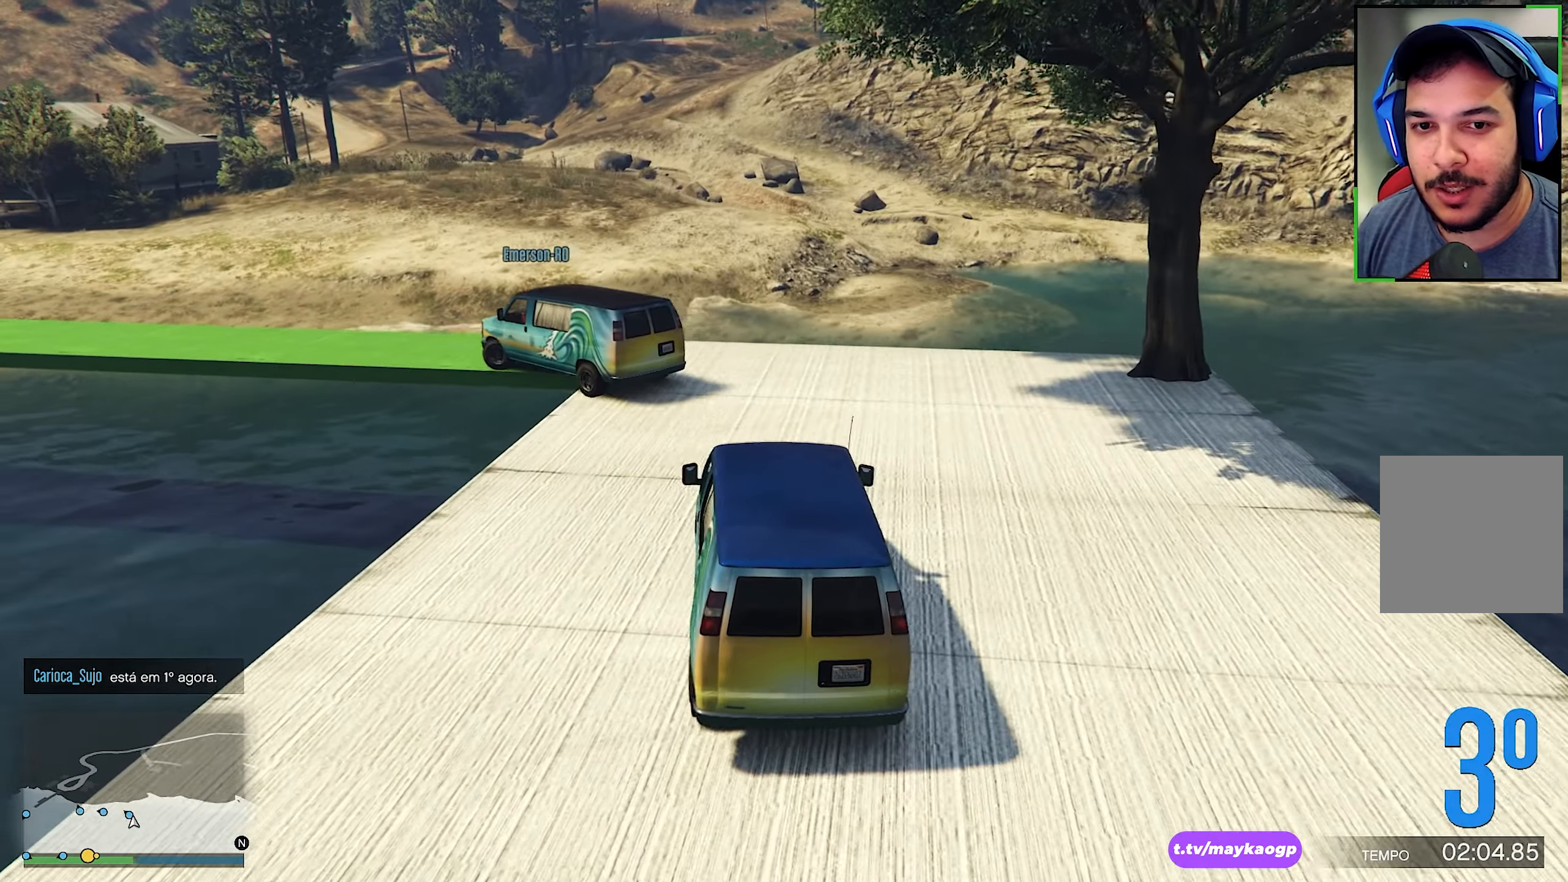
Gameplay with a controller (Xbox layout); each line is a JSON object with the inputs held at the frame after it. "events" lists button and stick changes between this image and that frame as [ms after this image, input, new state], when the widget could be followed in between. Not read: R3.
{"buttons": ["R2"], "left_stick": "center", "right_stick": "center", "events": [[100, "right_stick", "down"], [134, "R2", "up"], [150, "L2", "down"], [234, "left_stick", "left"], [384, "L2", "up"], [467, "R2", "down"], [467, "left_stick", "center"], [467, "right_stick", "center"]]}
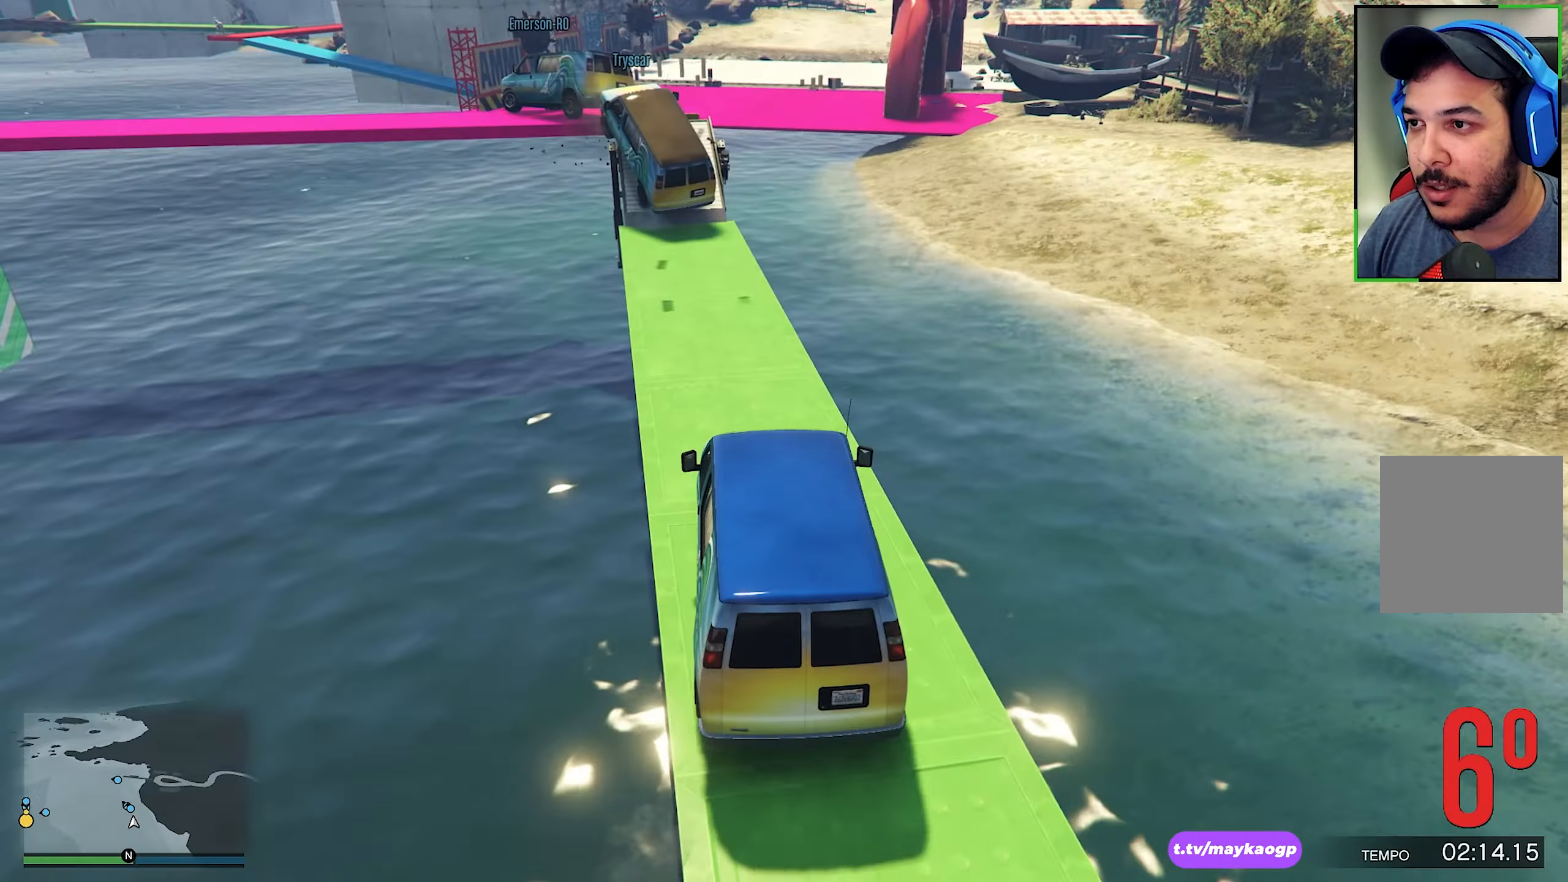
{"buttons": [], "left_stick": "center", "right_stick": "down", "events": [[350, "right_stick", "down"], [400, "R2", "up"]]}
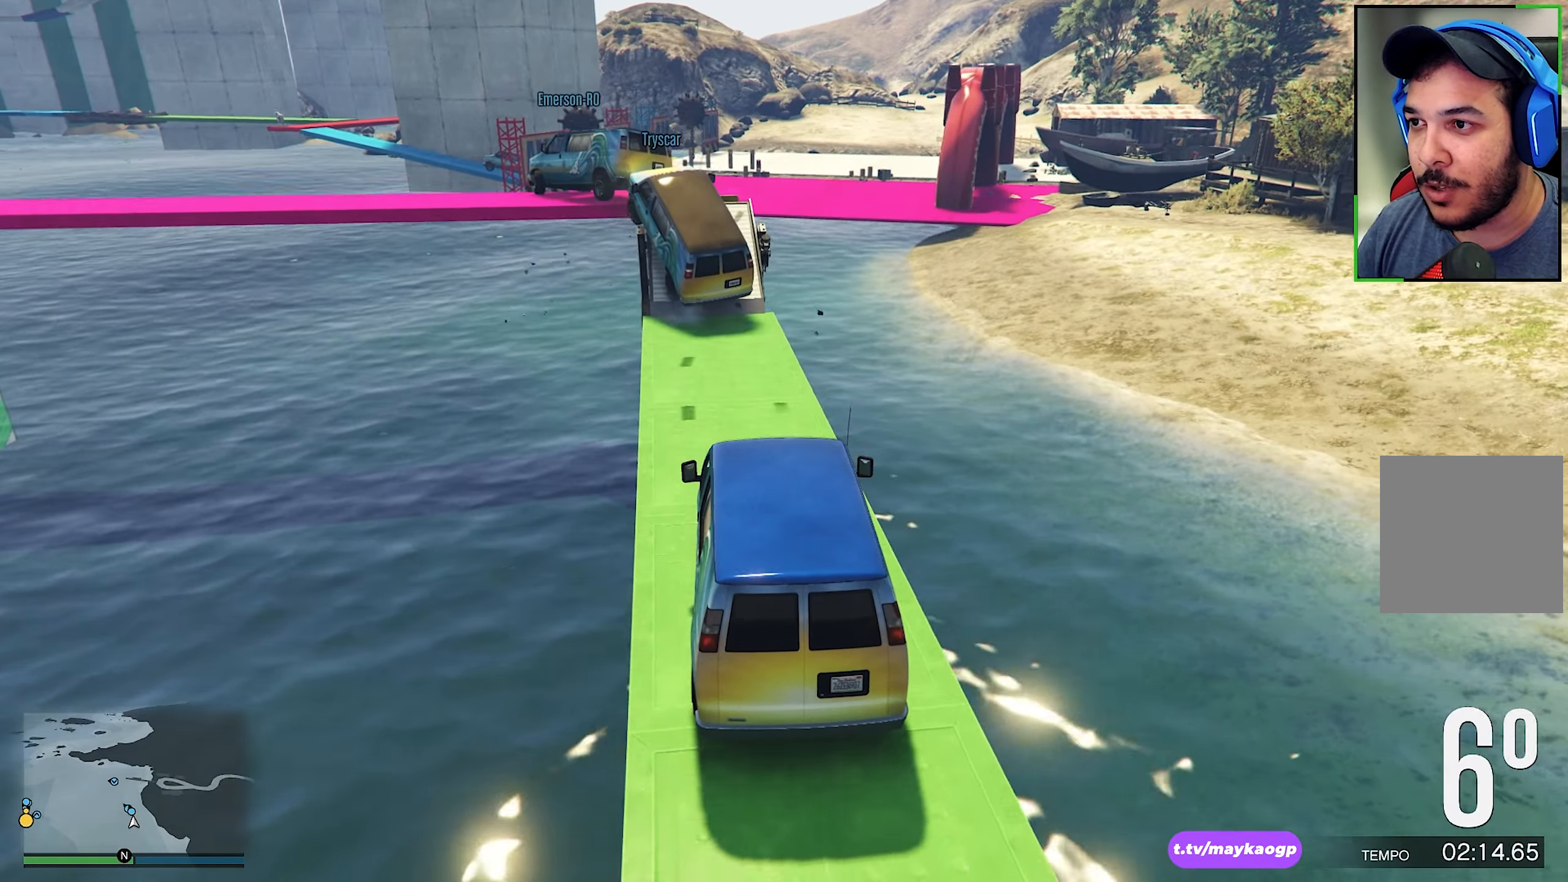
{"buttons": ["L2"], "left_stick": "center", "right_stick": "left", "events": [[84, "L2", "down"], [100, "right_stick", "center"], [500, "right_stick", "left"]]}
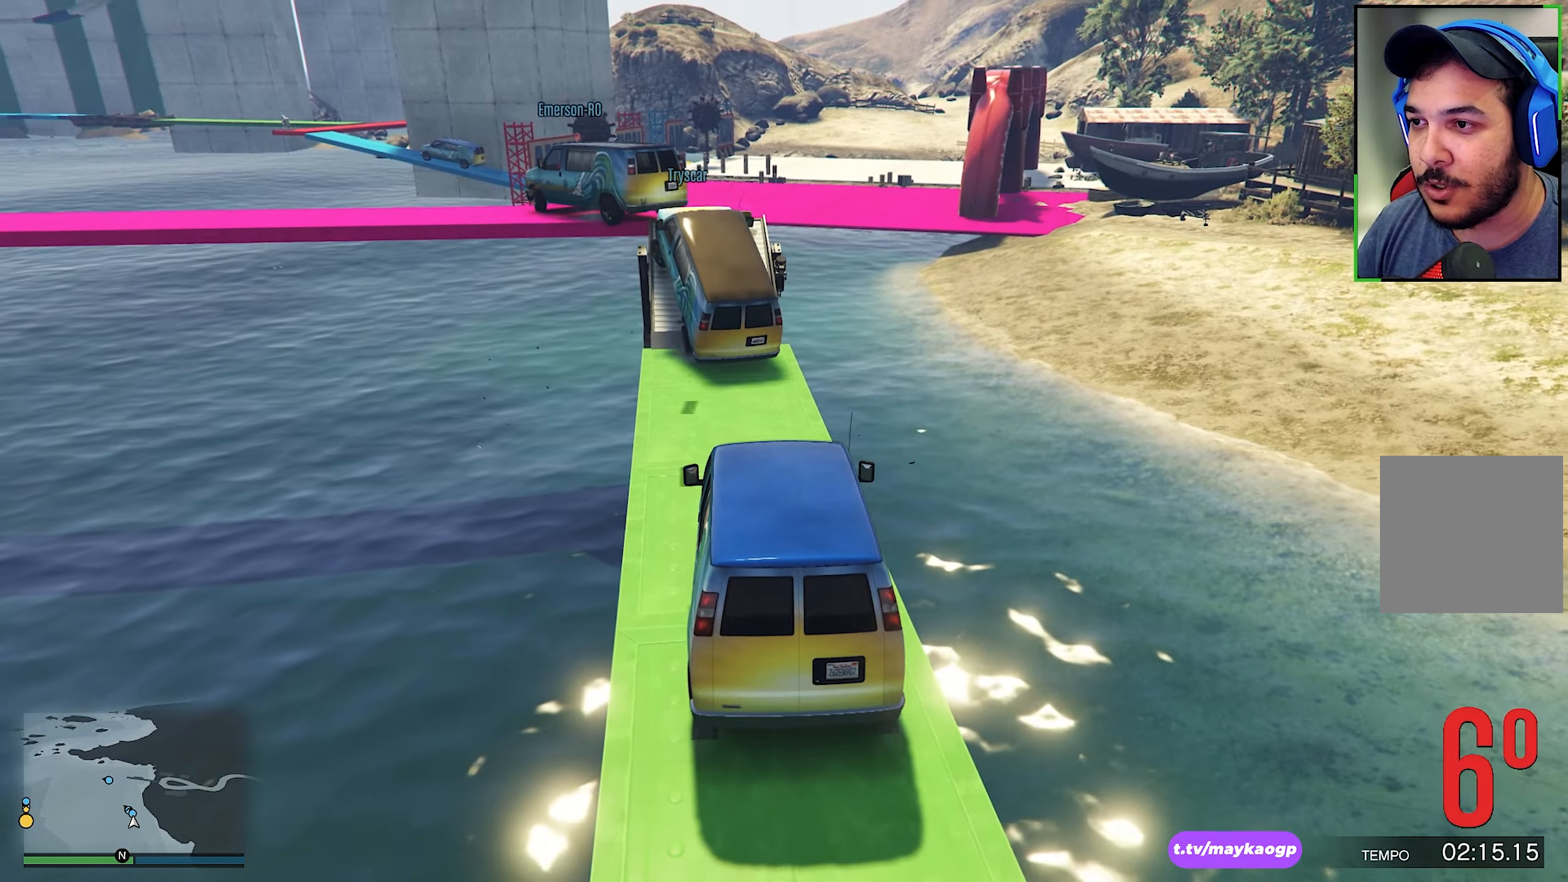
{"buttons": ["L2"], "left_stick": "right", "right_stick": "center", "events": [[83, "left_stick", "right"], [283, "L2", "up"], [333, "left_stick", "center"], [333, "right_stick", "center"], [500, "L2", "down"], [500, "left_stick", "right"]]}
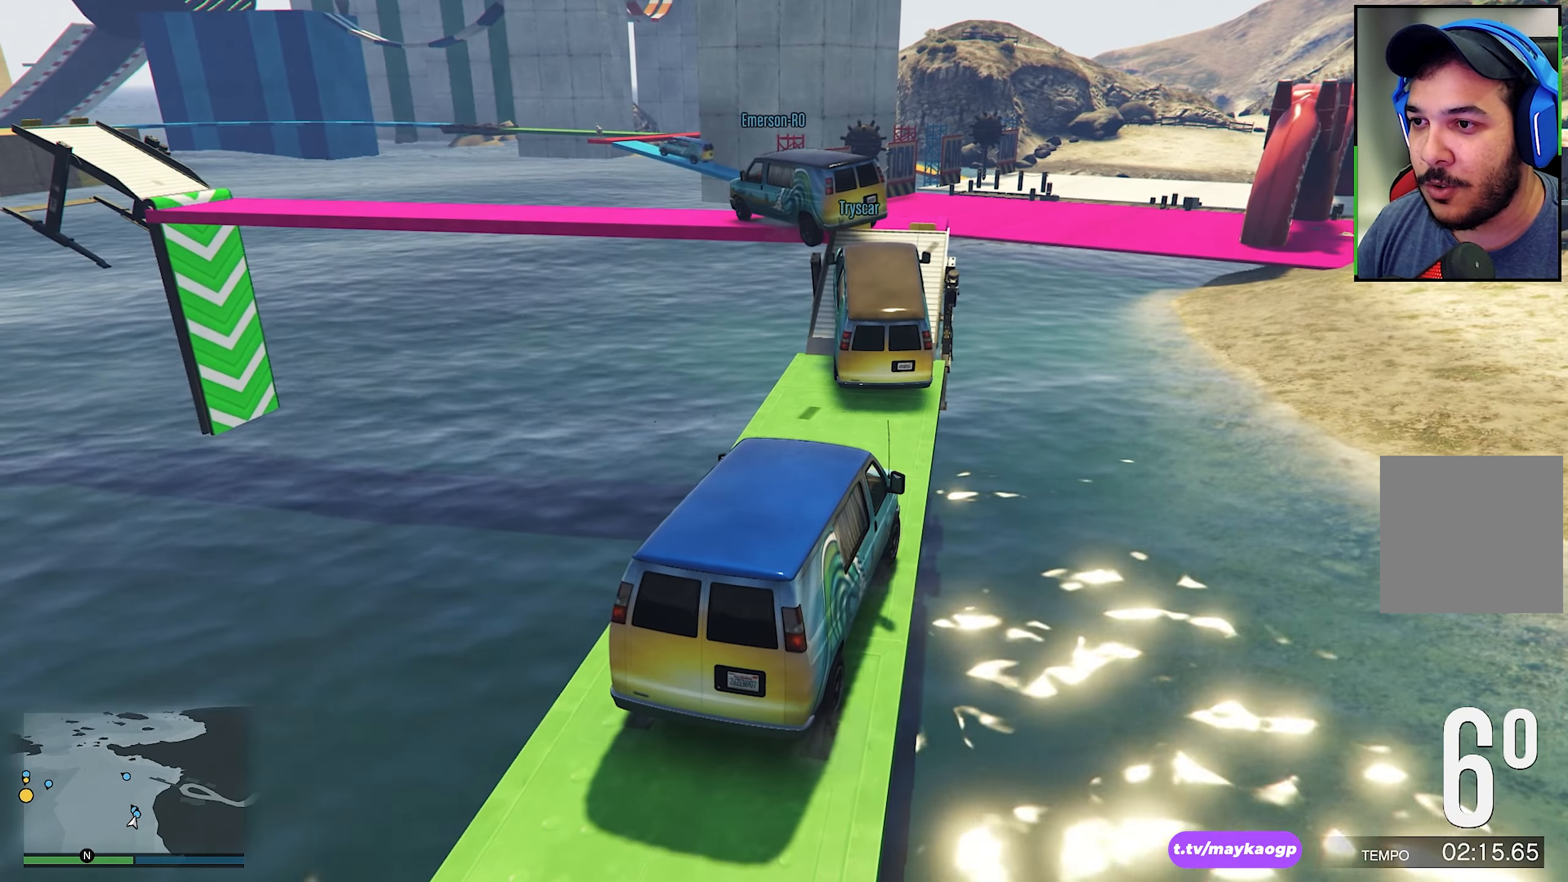
{"buttons": ["L2"], "left_stick": "right", "right_stick": "center", "events": [[16, "left_stick", "down-right"], [183, "L2", "up"], [216, "left_stick", "center"], [350, "left_stick", "right"], [416, "L2", "down"]]}
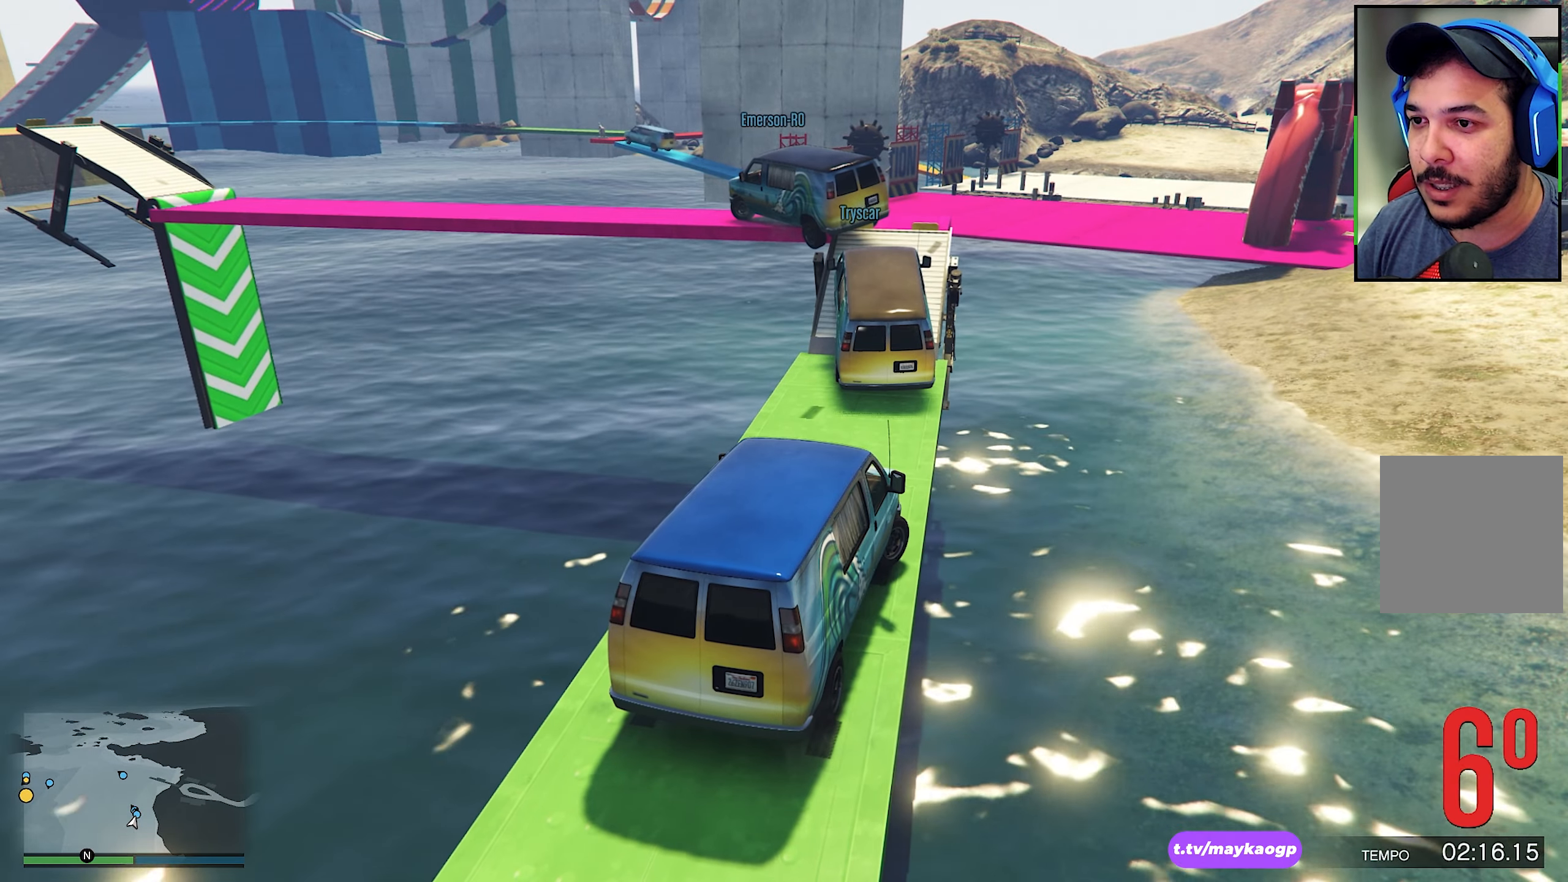
{"buttons": [], "left_stick": "center", "right_stick": "center", "events": [[150, "L2", "up"], [316, "left_stick", "center"]]}
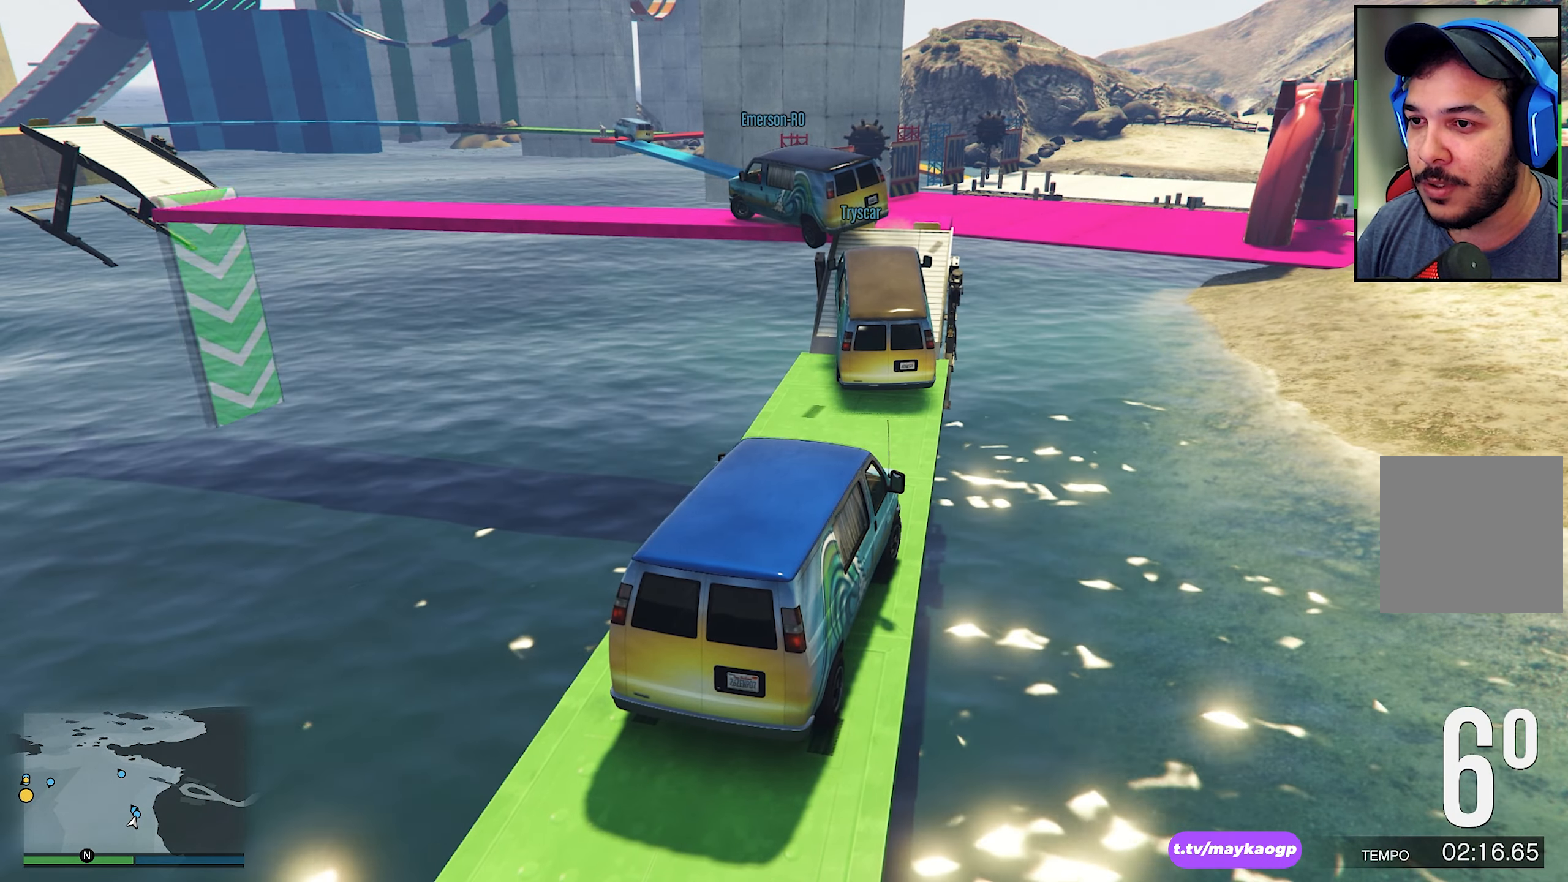
{"buttons": [], "left_stick": "center", "right_stick": "center", "events": [[133, "right_stick", "up-left"], [233, "right_stick", "center"]]}
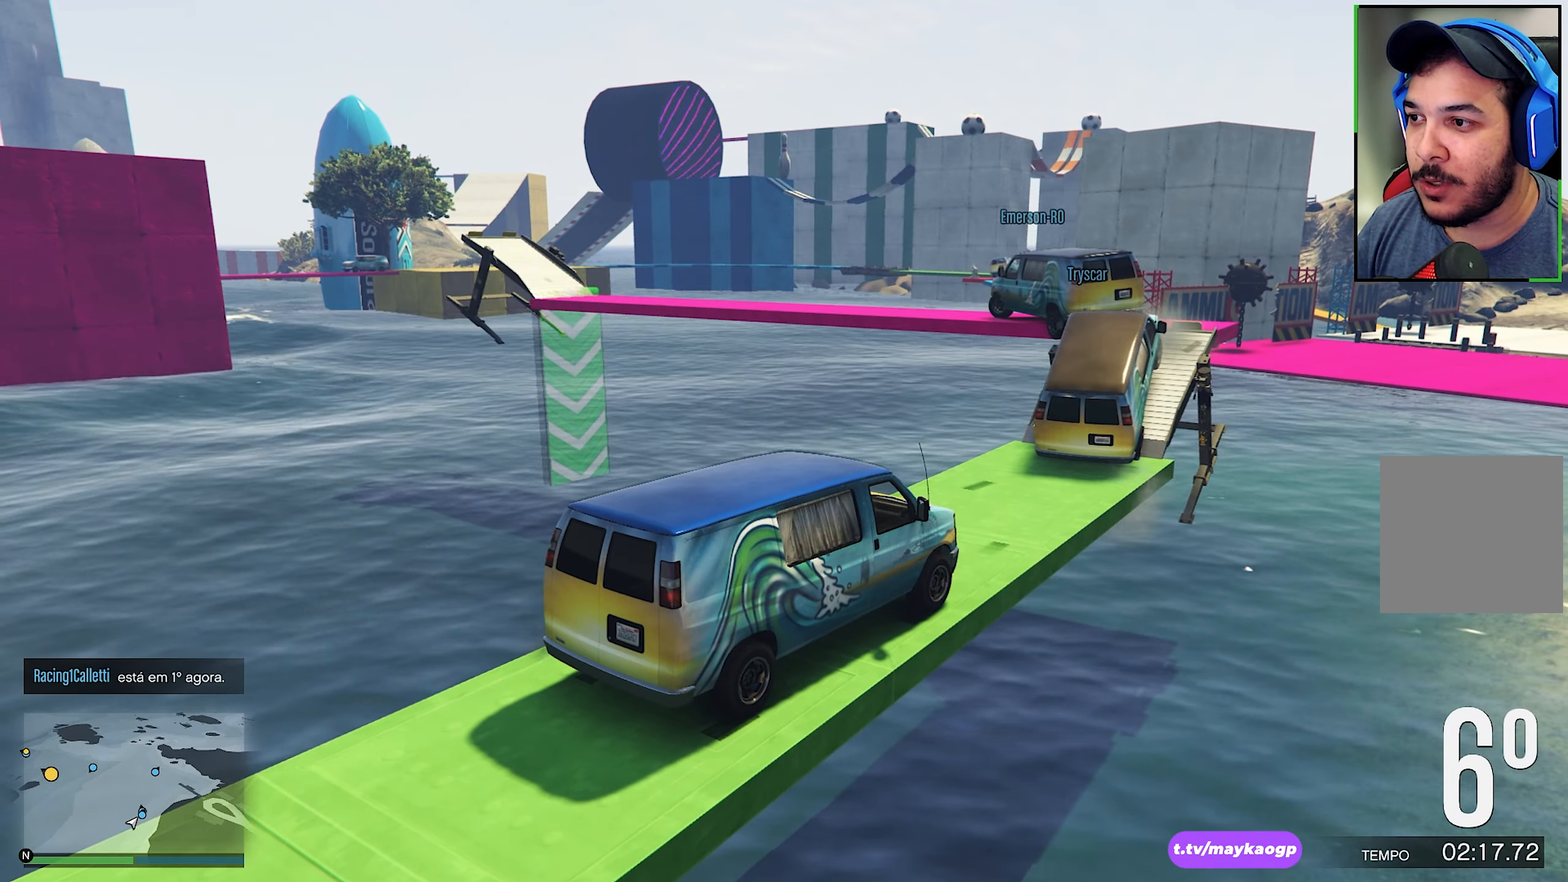
{"buttons": [], "left_stick": "center", "right_stick": "down-right", "events": [[116, "right_stick", "down-right"]]}
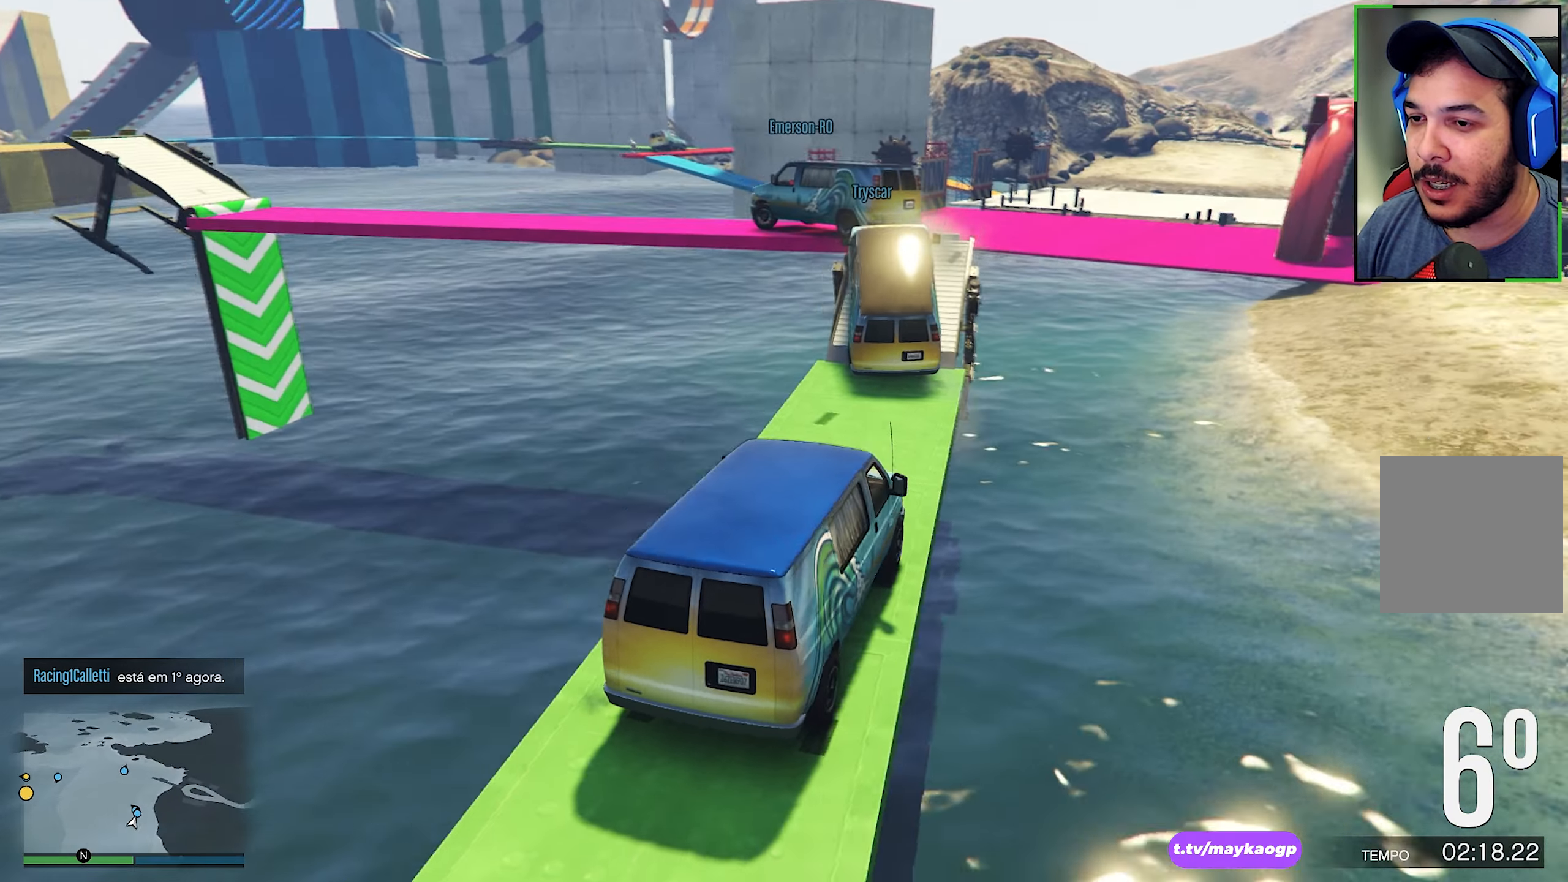
{"buttons": ["R2"], "left_stick": "center", "right_stick": "down", "events": [[66, "right_stick", "center"], [166, "L3", "down"], [466, "L3", "up"], [466, "R2", "down"], [466, "right_stick", "down"]]}
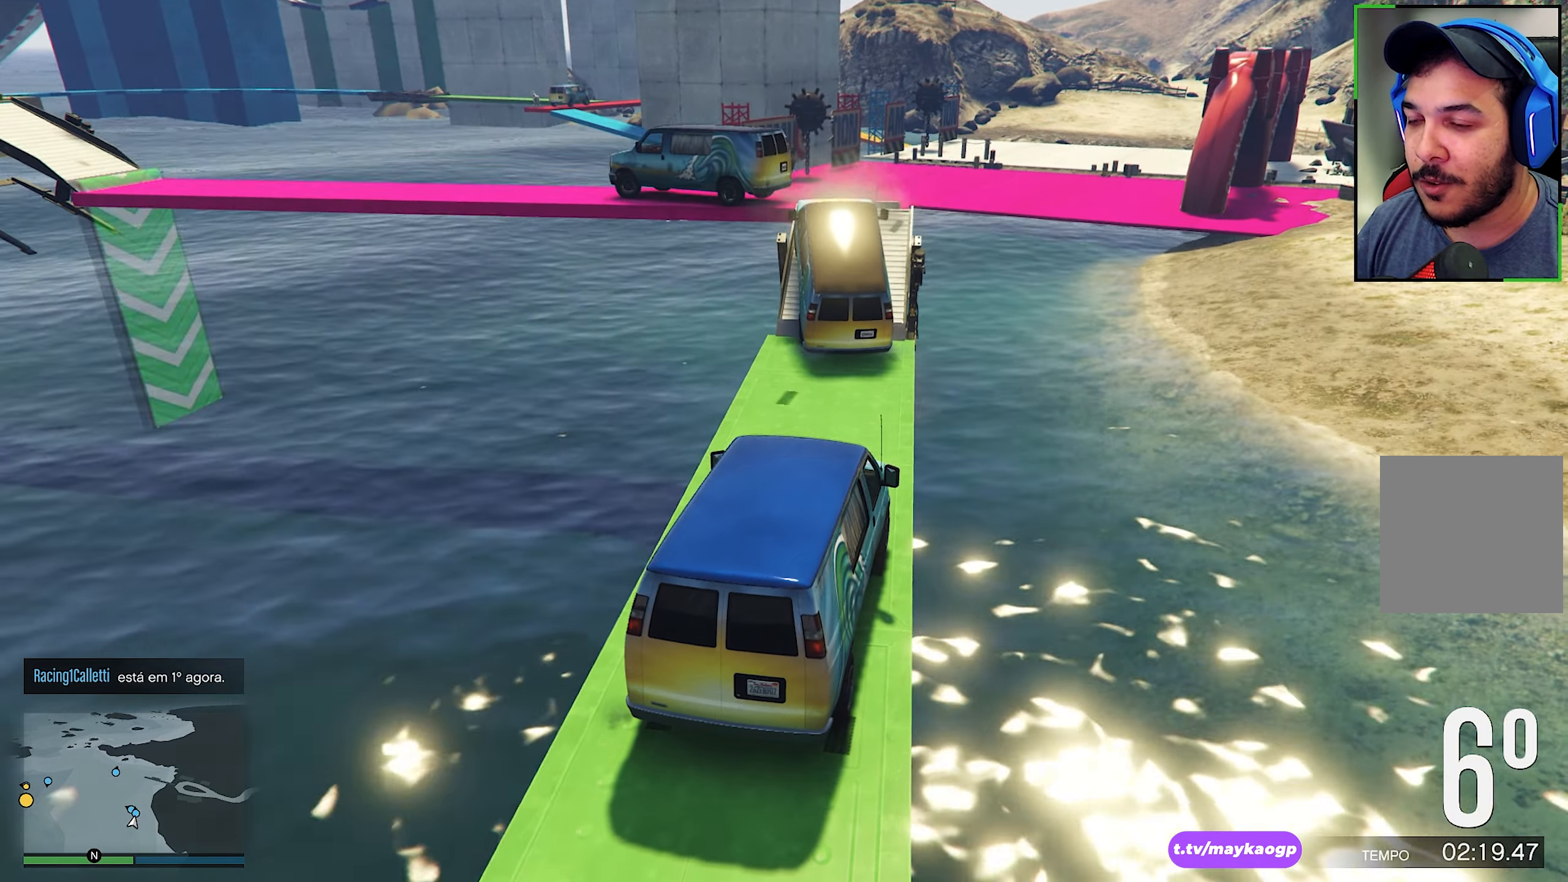
{"buttons": ["R2"], "left_stick": "down-left", "right_stick": "down", "events": [[183, "right_stick", "center"], [350, "right_stick", "down"], [466, "left_stick", "down-left"]]}
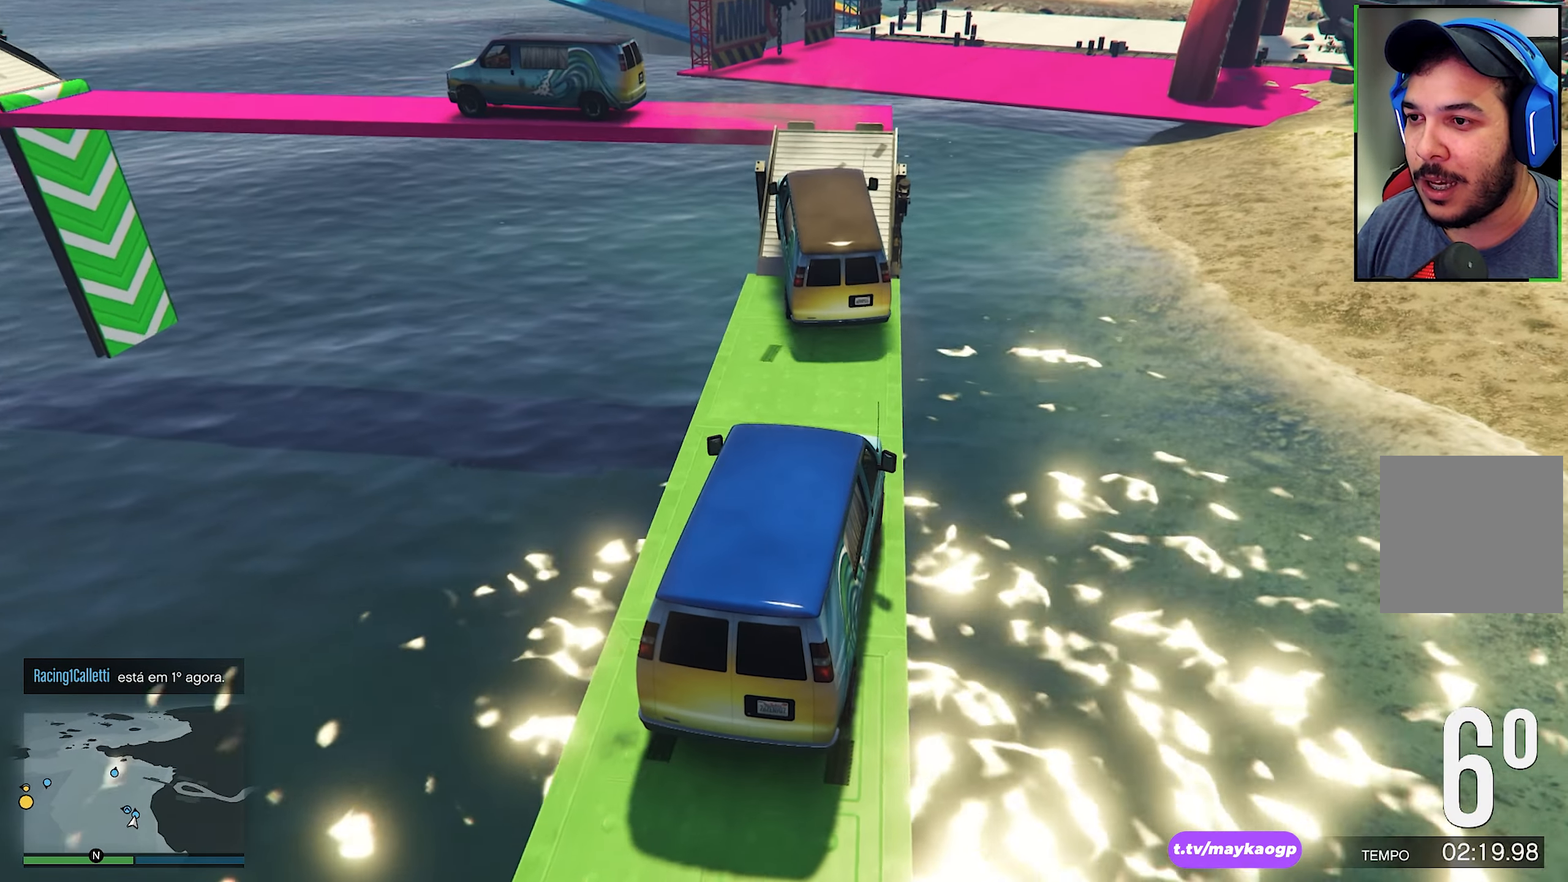
{"buttons": ["L2"], "left_stick": "center", "right_stick": "center", "events": [[66, "right_stick", "center"], [133, "left_stick", "center"], [183, "right_stick", "down"], [216, "R2", "up"], [233, "left_stick", "left"], [383, "left_stick", "center"], [416, "L2", "down"], [433, "right_stick", "center"]]}
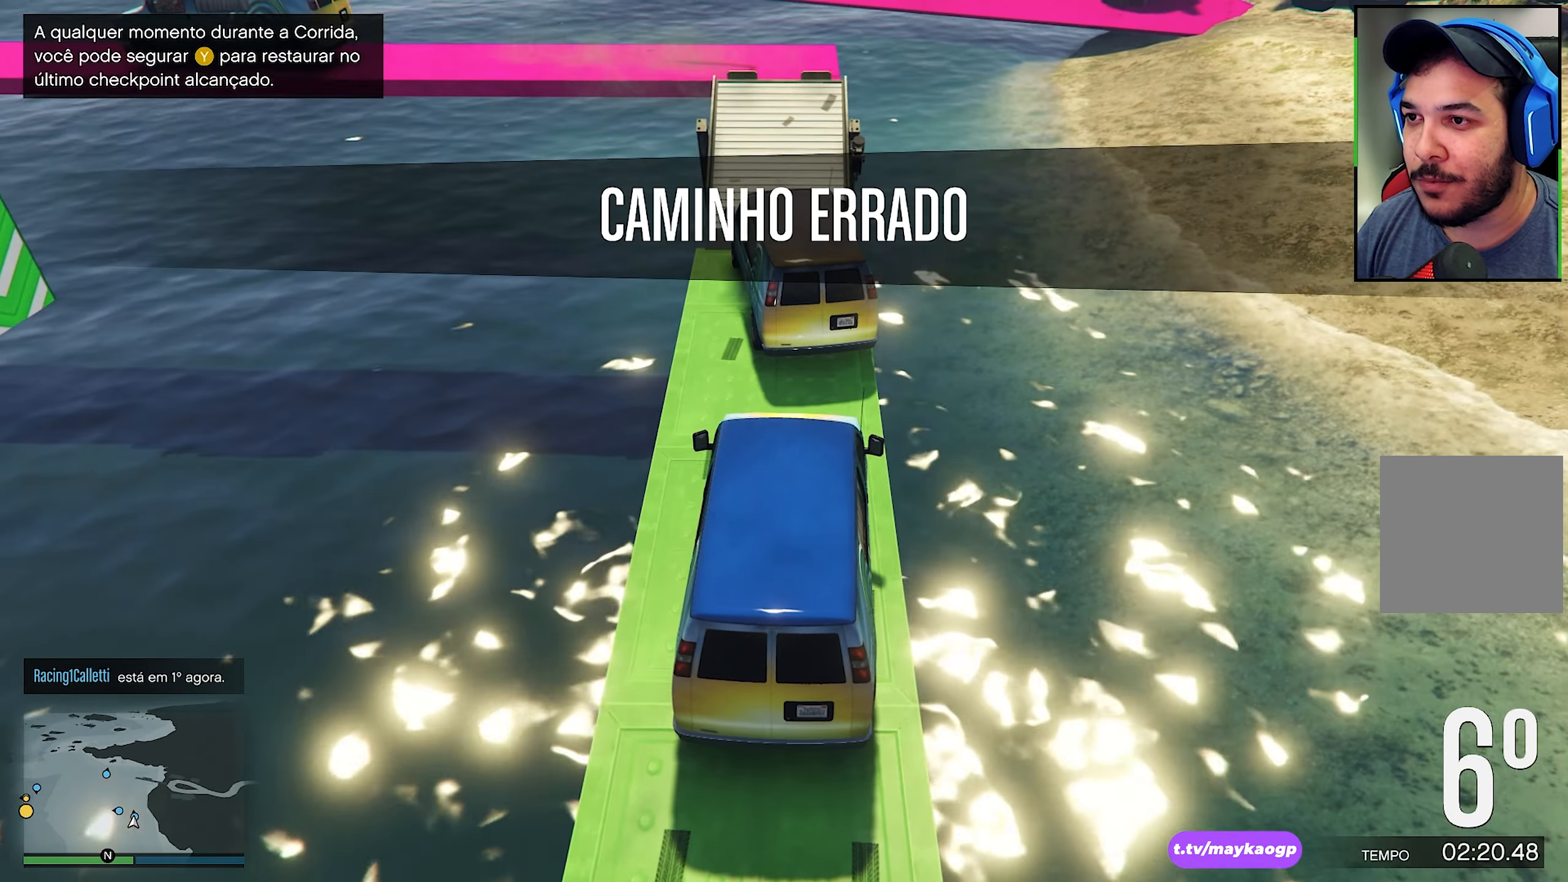
{"buttons": [], "left_stick": "center", "right_stick": "center", "events": [[316, "L2", "up"]]}
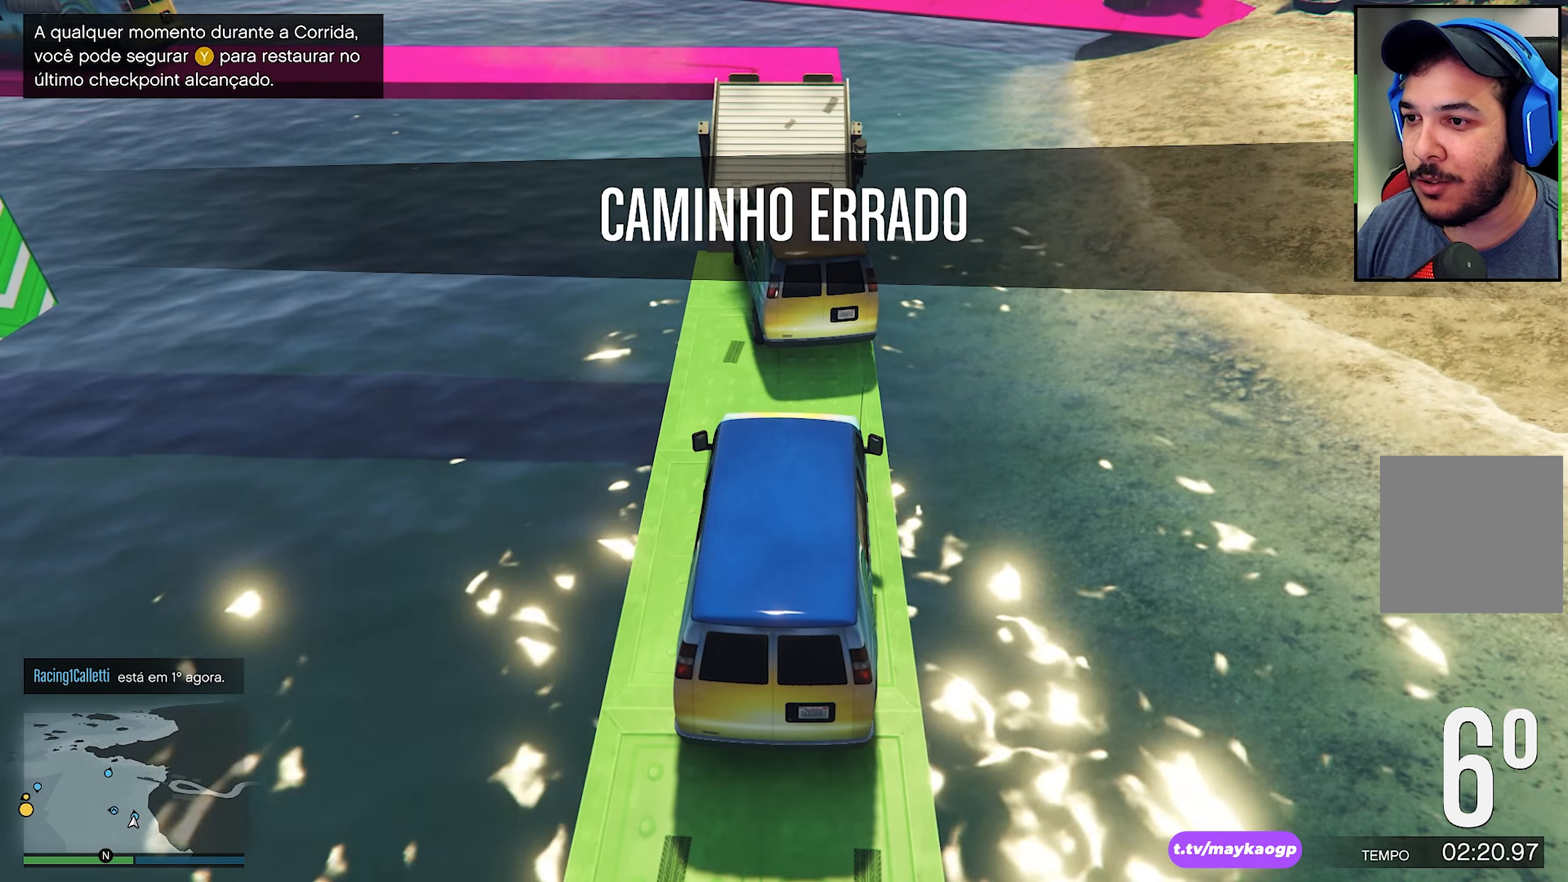
{"buttons": [], "left_stick": "center", "right_stick": "center", "events": [[183, "R2", "down"], [417, "R2", "up"]]}
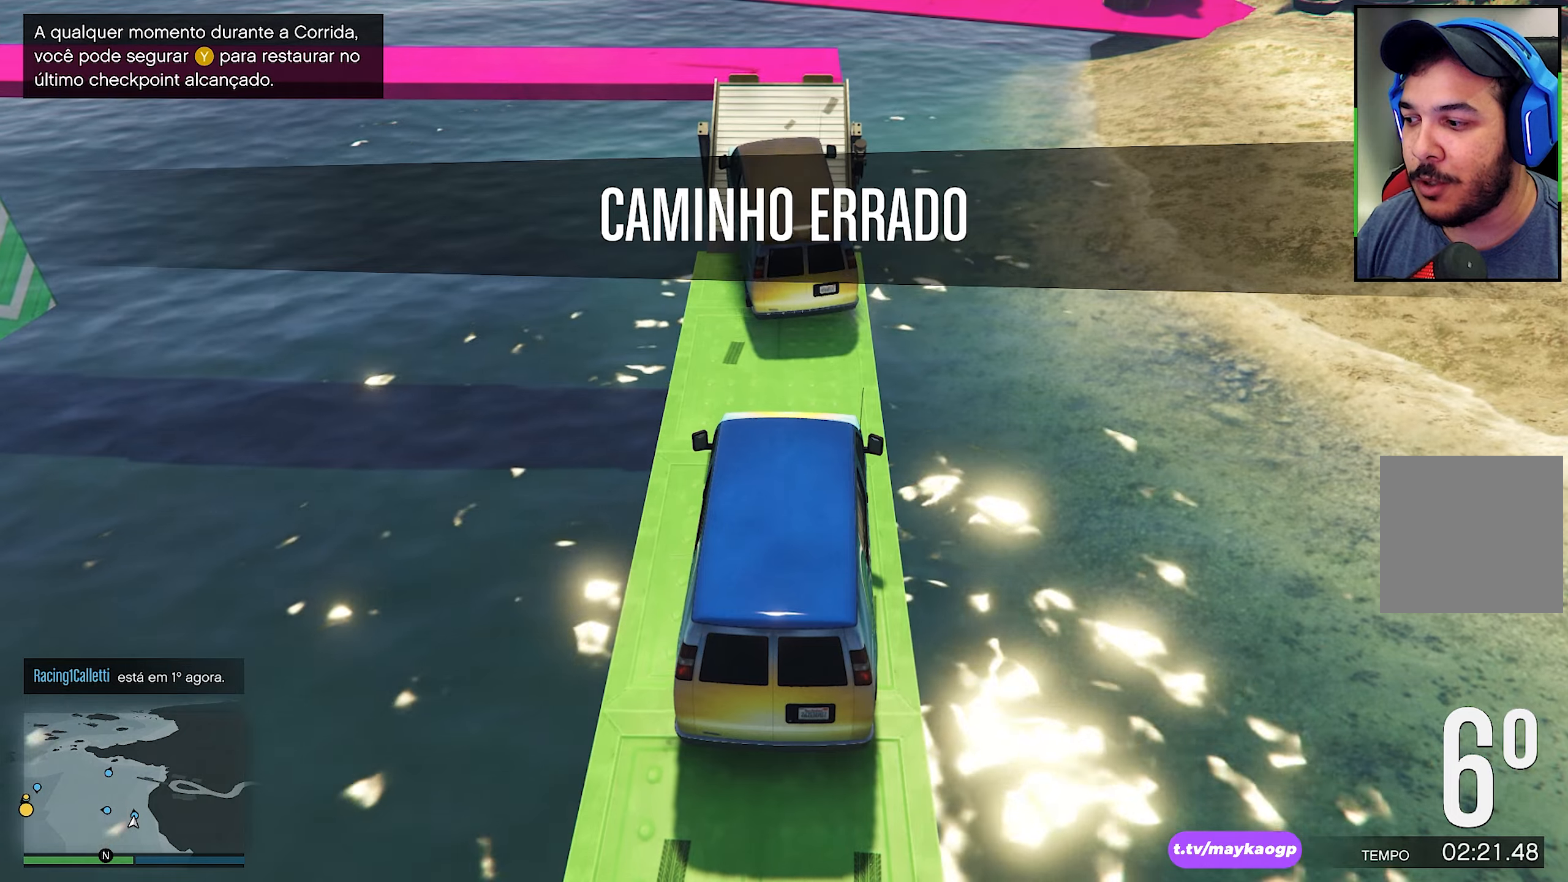
{"buttons": ["R2"], "left_stick": "center", "right_stick": "center", "events": [[67, "R2", "down"]]}
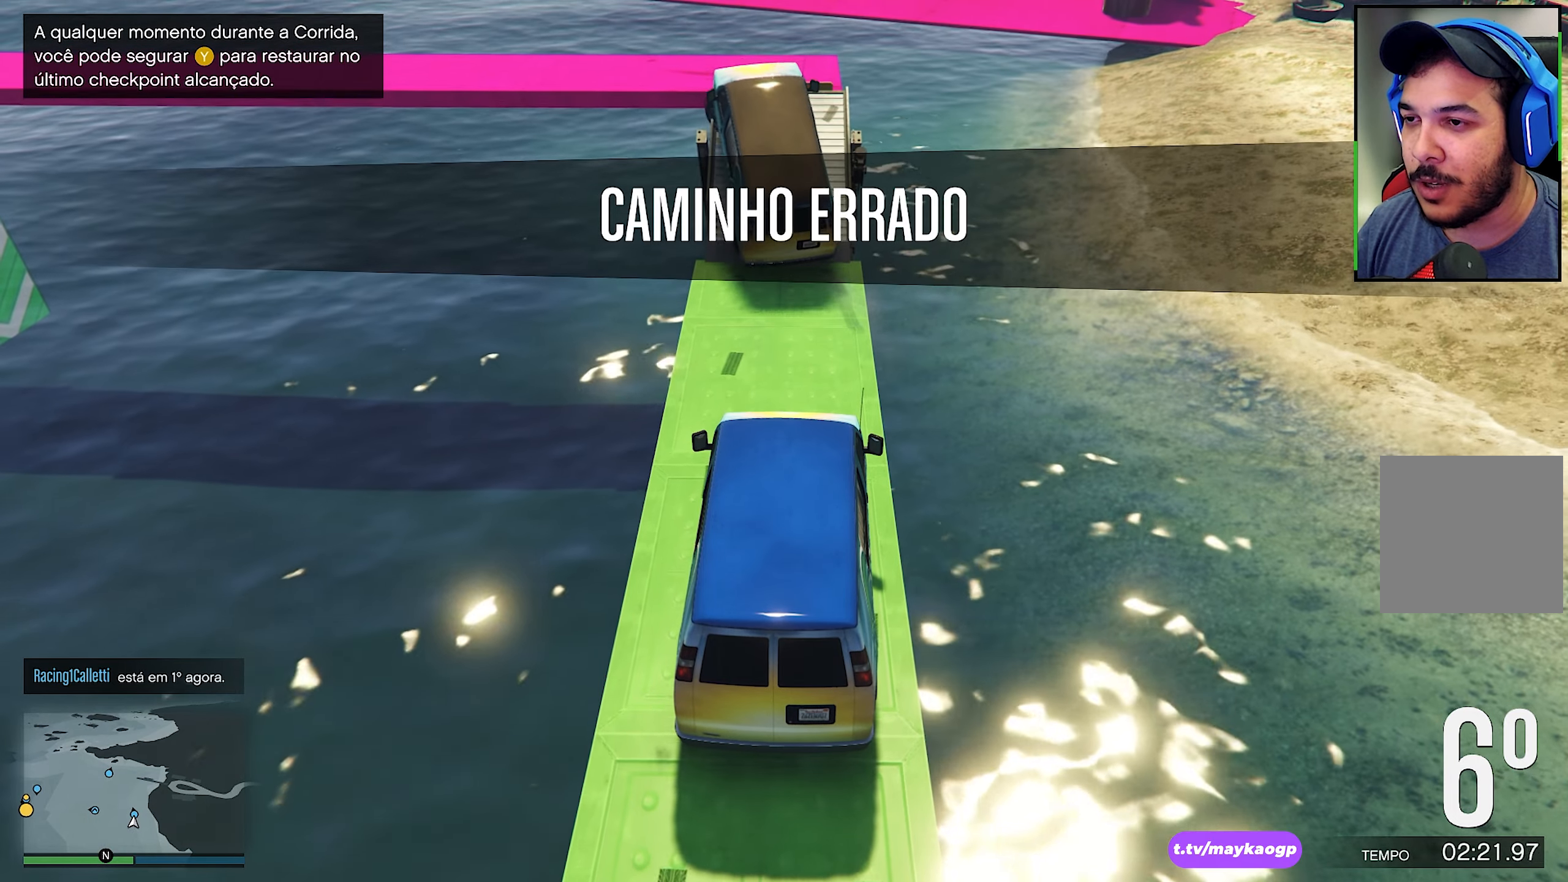
{"buttons": ["R2"], "left_stick": "center", "right_stick": "down", "events": [[33, "right_stick", "down"], [217, "right_stick", "center"], [383, "right_stick", "down"]]}
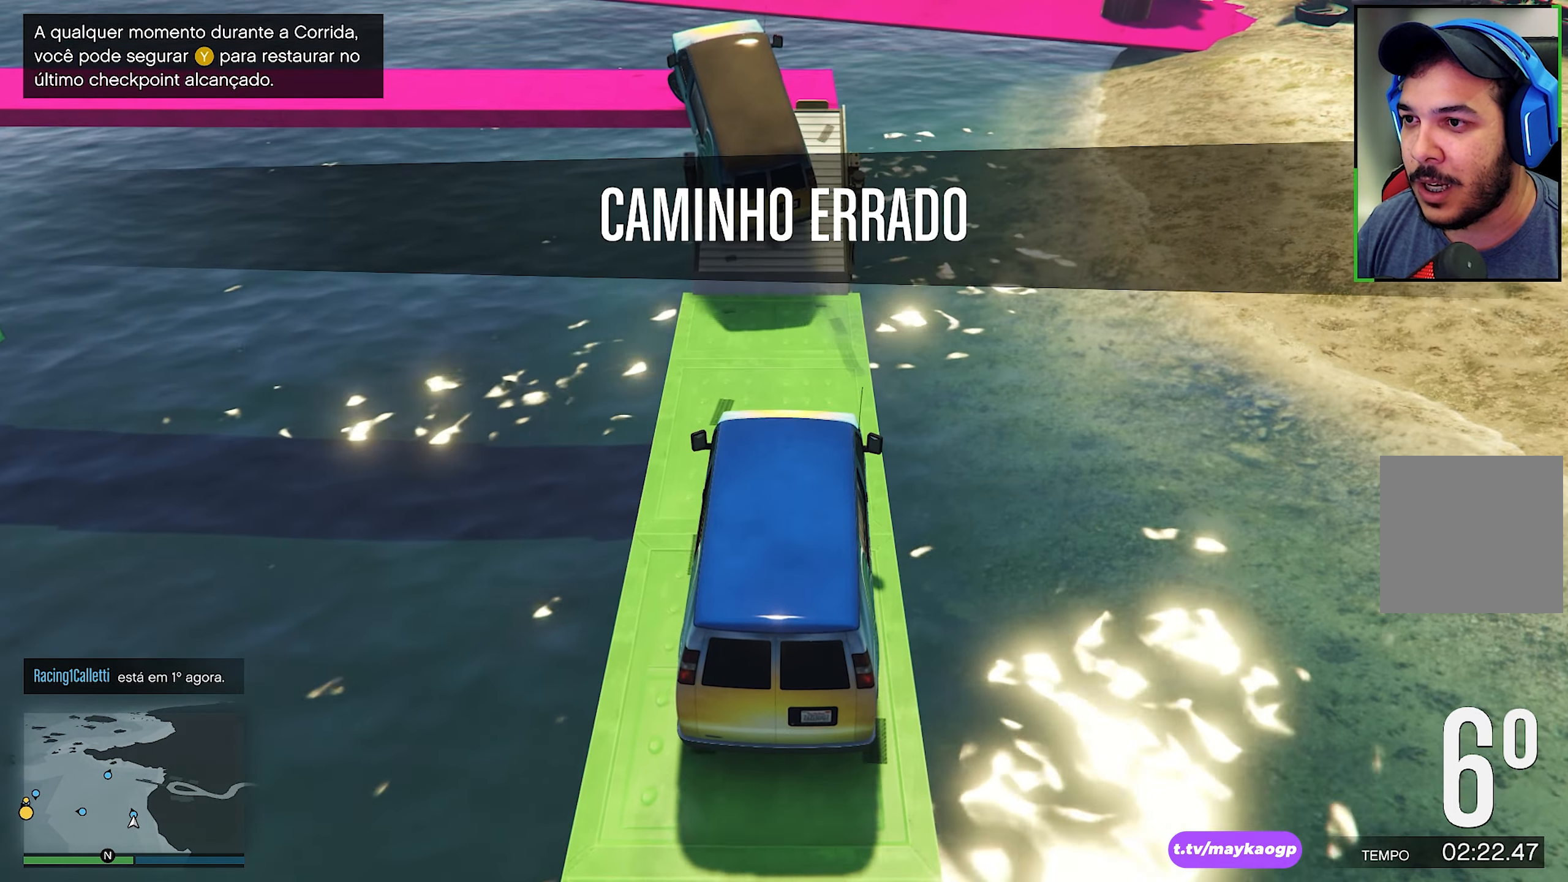
{"buttons": ["R2"], "left_stick": "center", "right_stick": "center", "events": [[67, "right_stick", "center"], [100, "left_stick", "left"], [217, "right_stick", "down"], [233, "left_stick", "center"], [400, "right_stick", "center"]]}
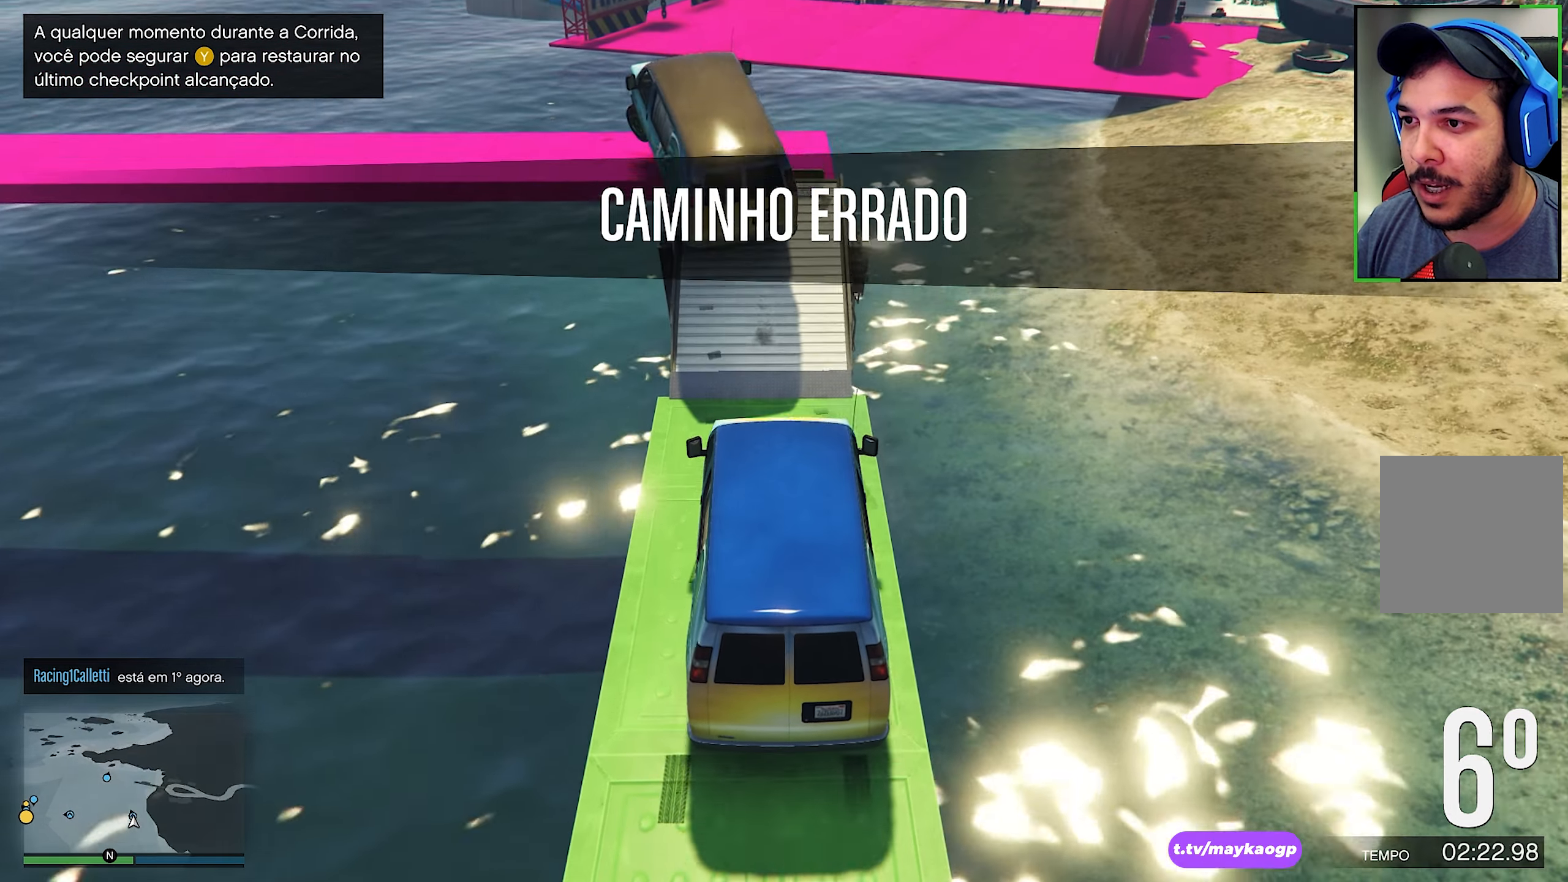
{"buttons": ["L2"], "left_stick": "center", "right_stick": "down", "events": [[33, "right_stick", "down"], [100, "R2", "up"], [100, "left_stick", "left"], [200, "left_stick", "center"], [233, "L2", "down"], [283, "right_stick", "center"], [367, "right_stick", "down"]]}
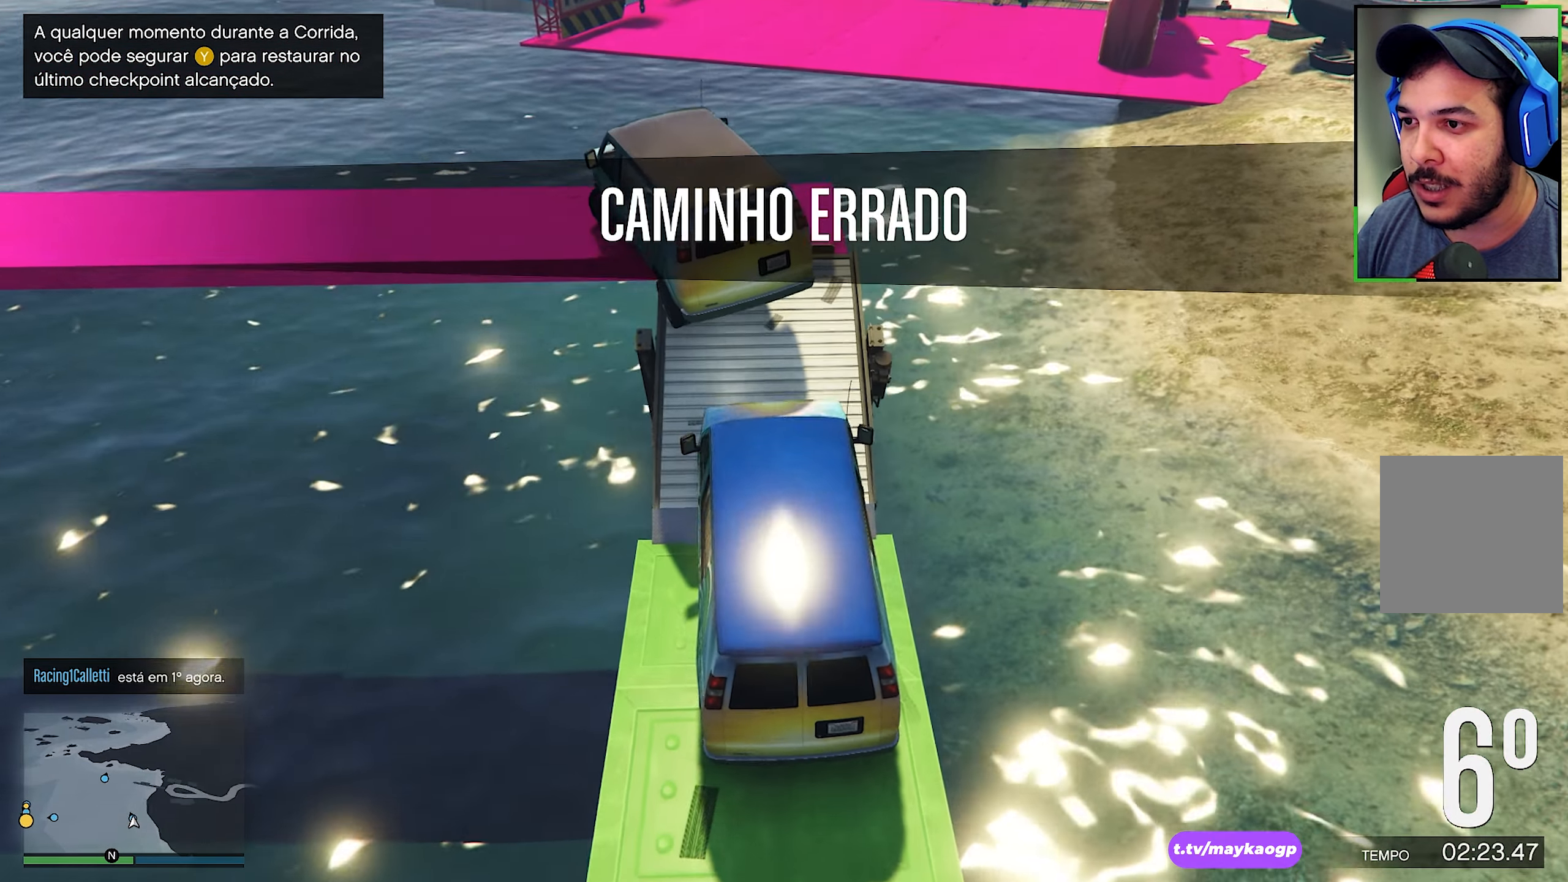
{"buttons": ["L2"], "left_stick": "center", "right_stick": "center", "events": [[117, "right_stick", "center"]]}
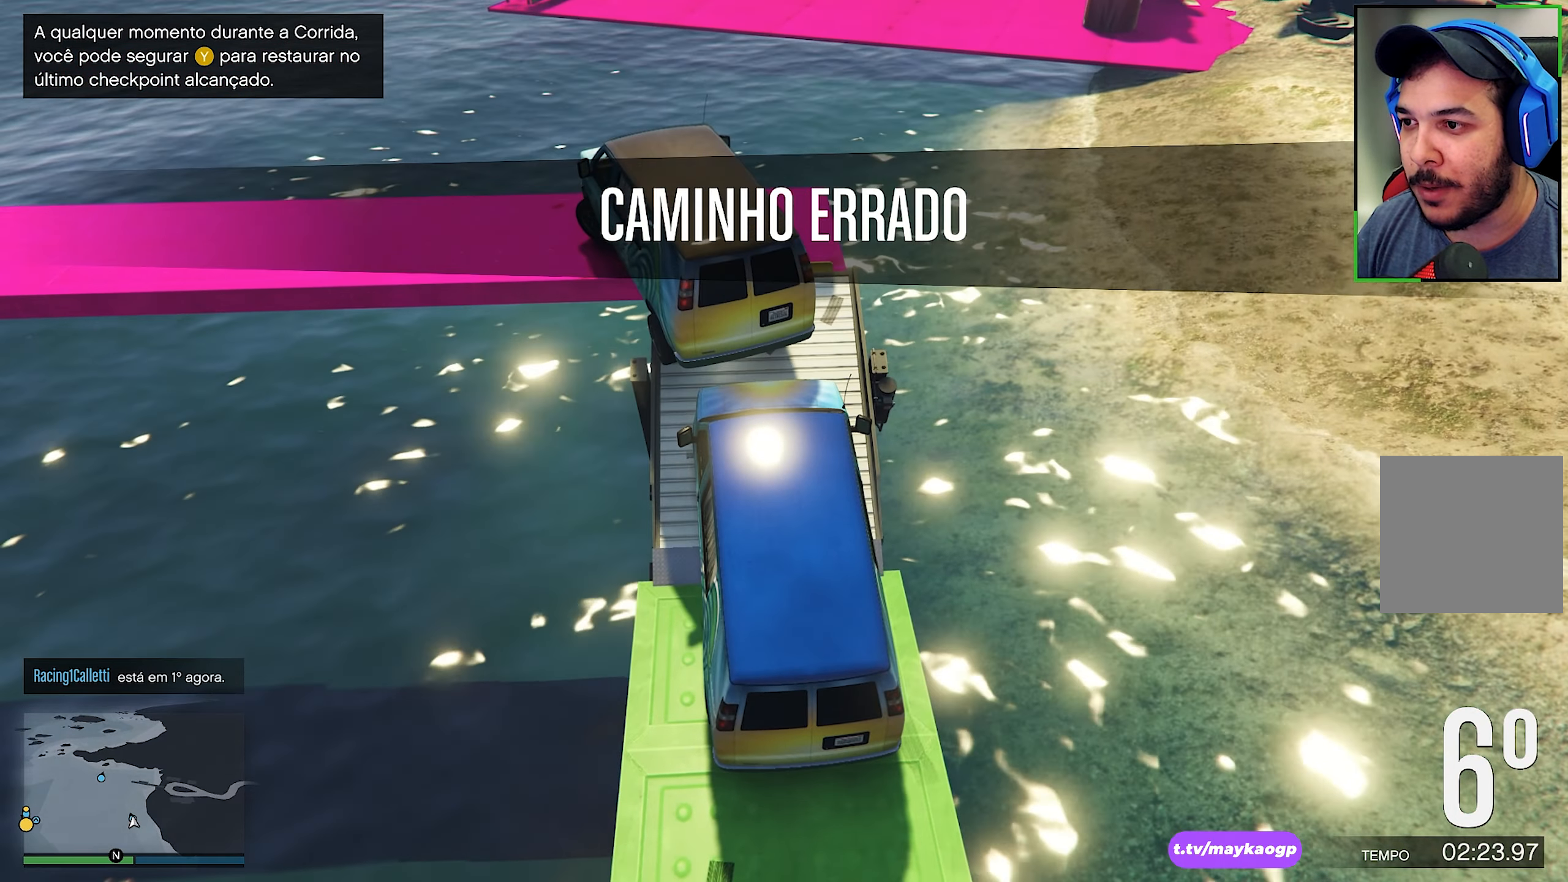
{"buttons": ["L2"], "left_stick": "center", "right_stick": "down-left", "events": [[400, "right_stick", "down-left"]]}
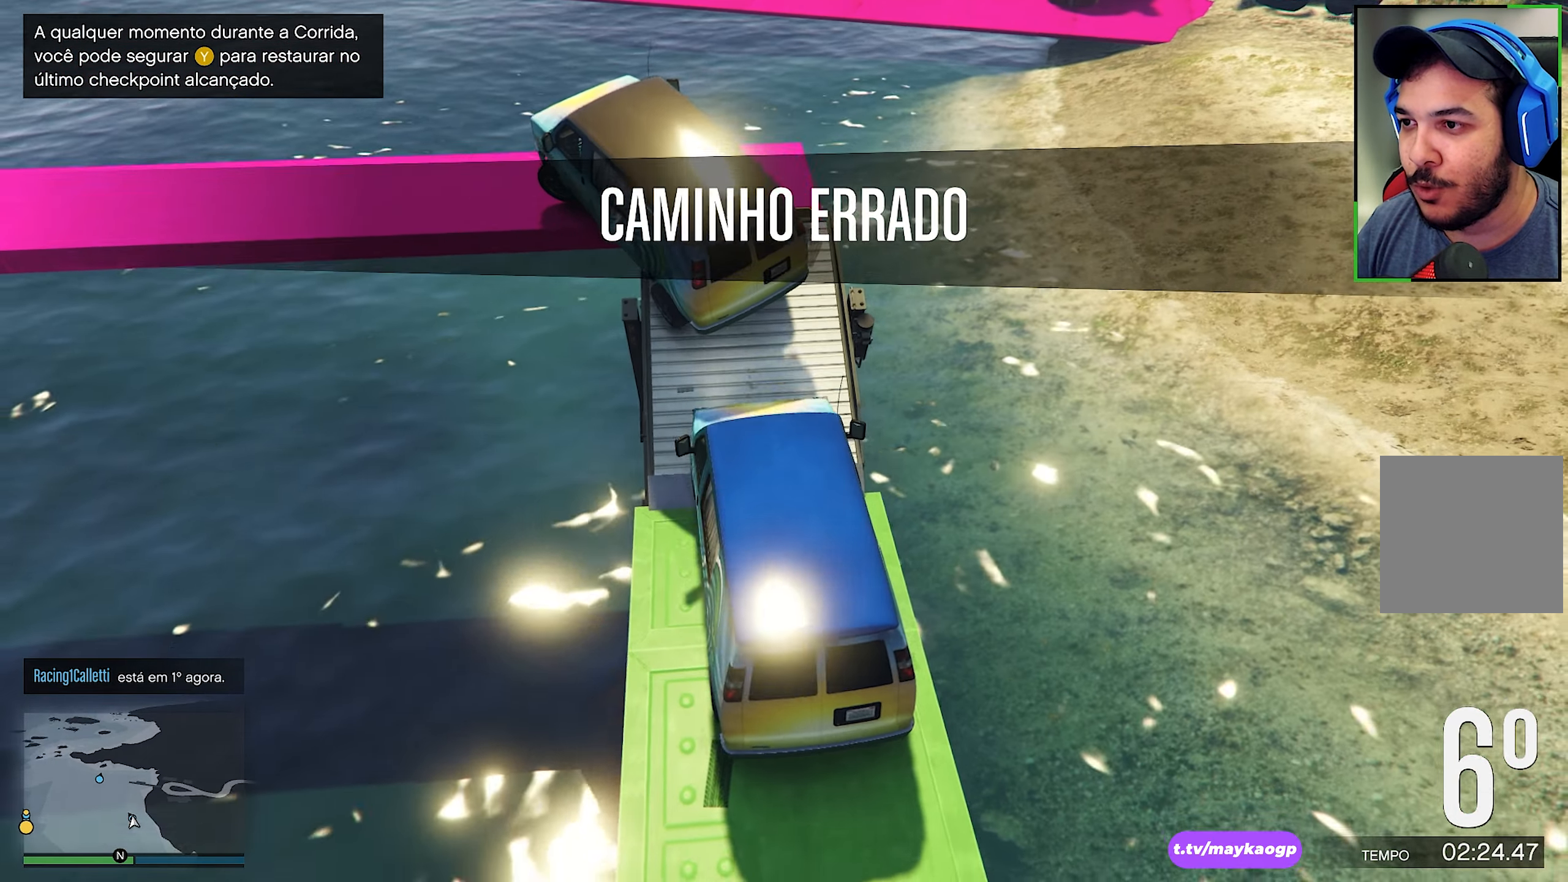
{"buttons": ["R2"], "left_stick": "center", "right_stick": "center", "events": [[67, "right_stick", "left"], [233, "L2", "up"], [267, "right_stick", "center"], [417, "R2", "down"]]}
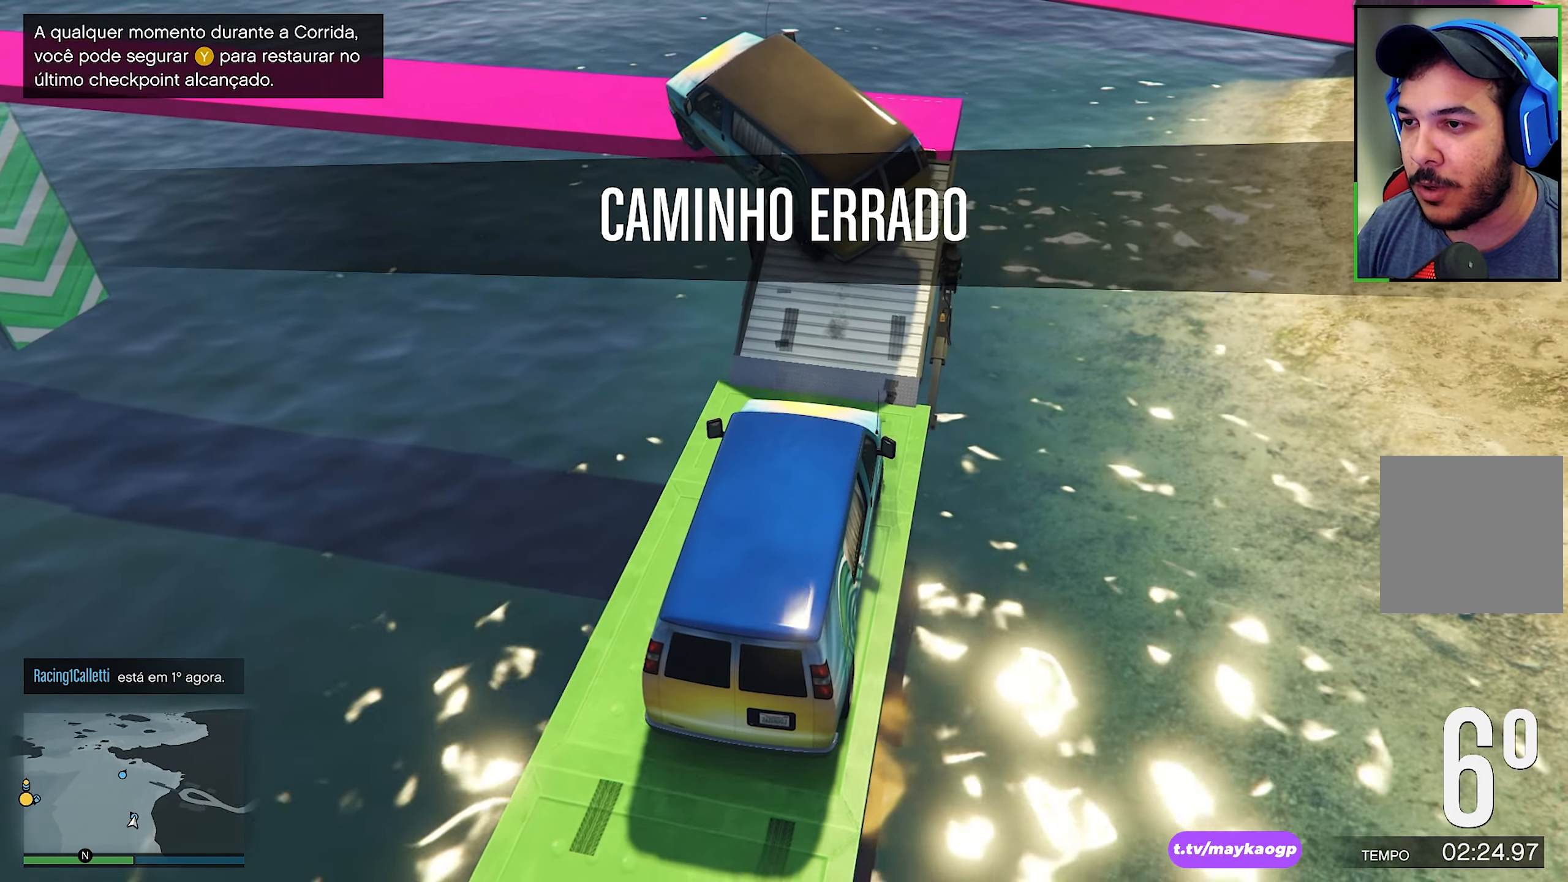
{"buttons": [], "left_stick": "center", "right_stick": "center", "events": [[117, "right_stick", "up-right"], [233, "right_stick", "center"], [367, "R2", "up"]]}
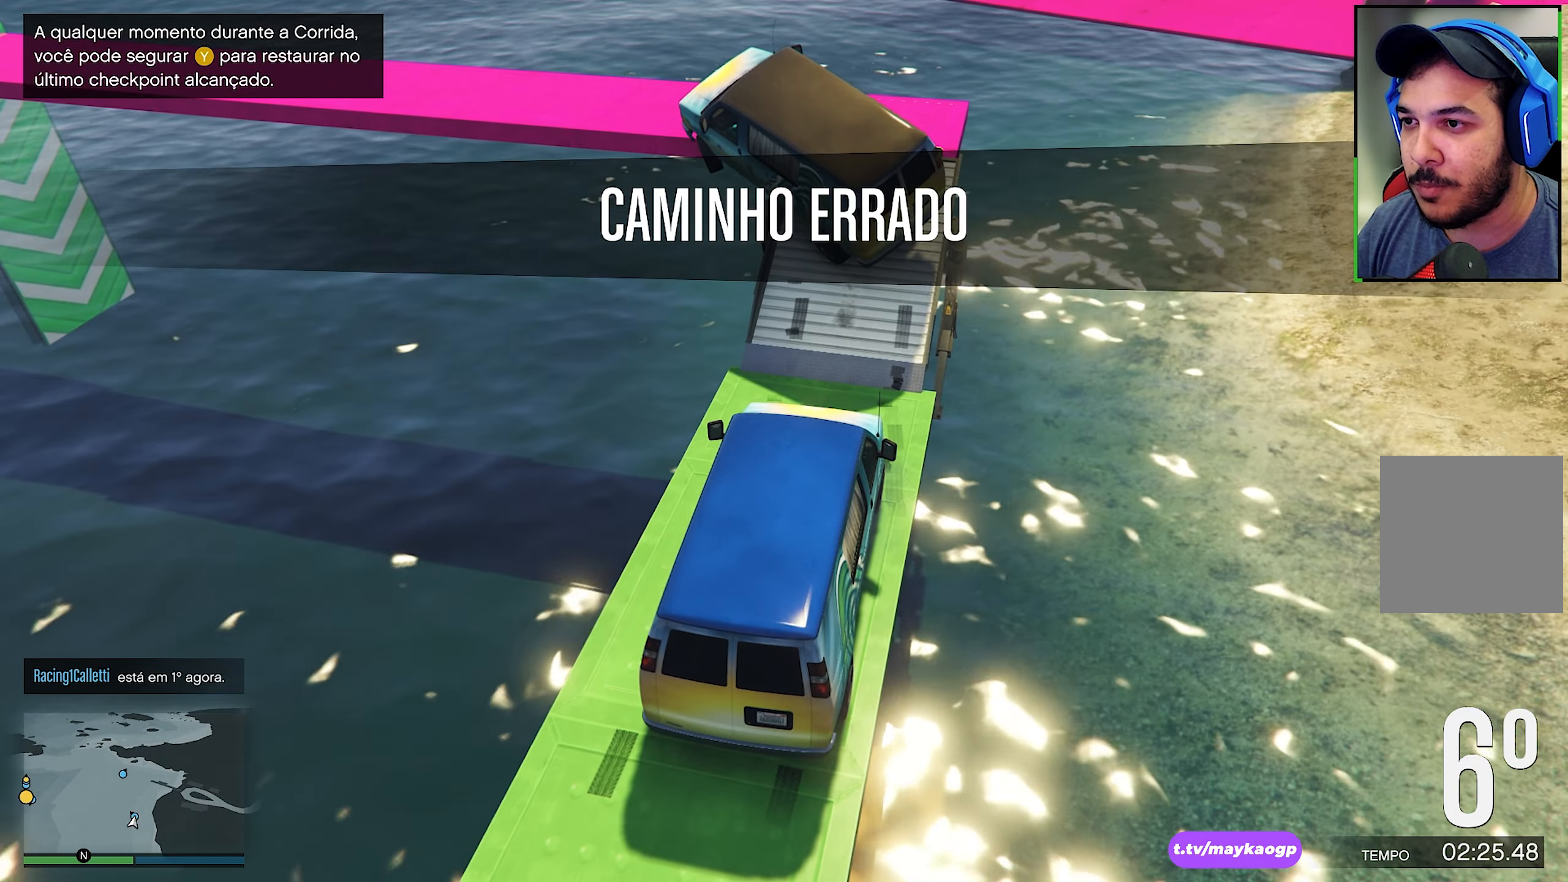
{"buttons": ["L3"], "left_stick": "center", "right_stick": "center", "events": [[50, "L2", "down"], [217, "L2", "up"], [217, "L3", "down"]]}
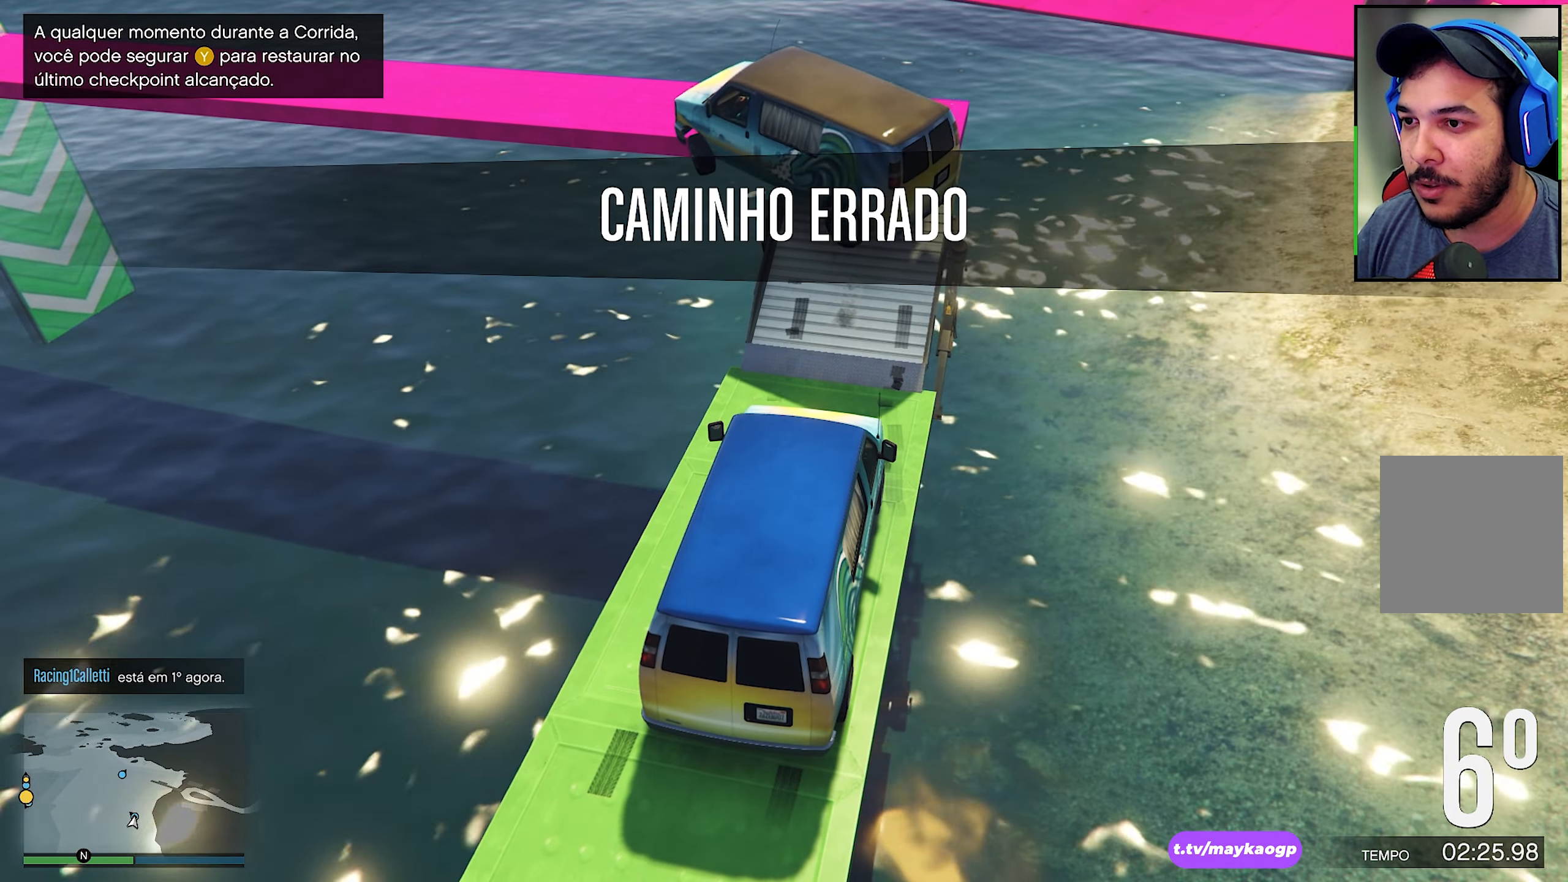
{"buttons": ["L3"], "left_stick": "center", "right_stick": "center", "events": []}
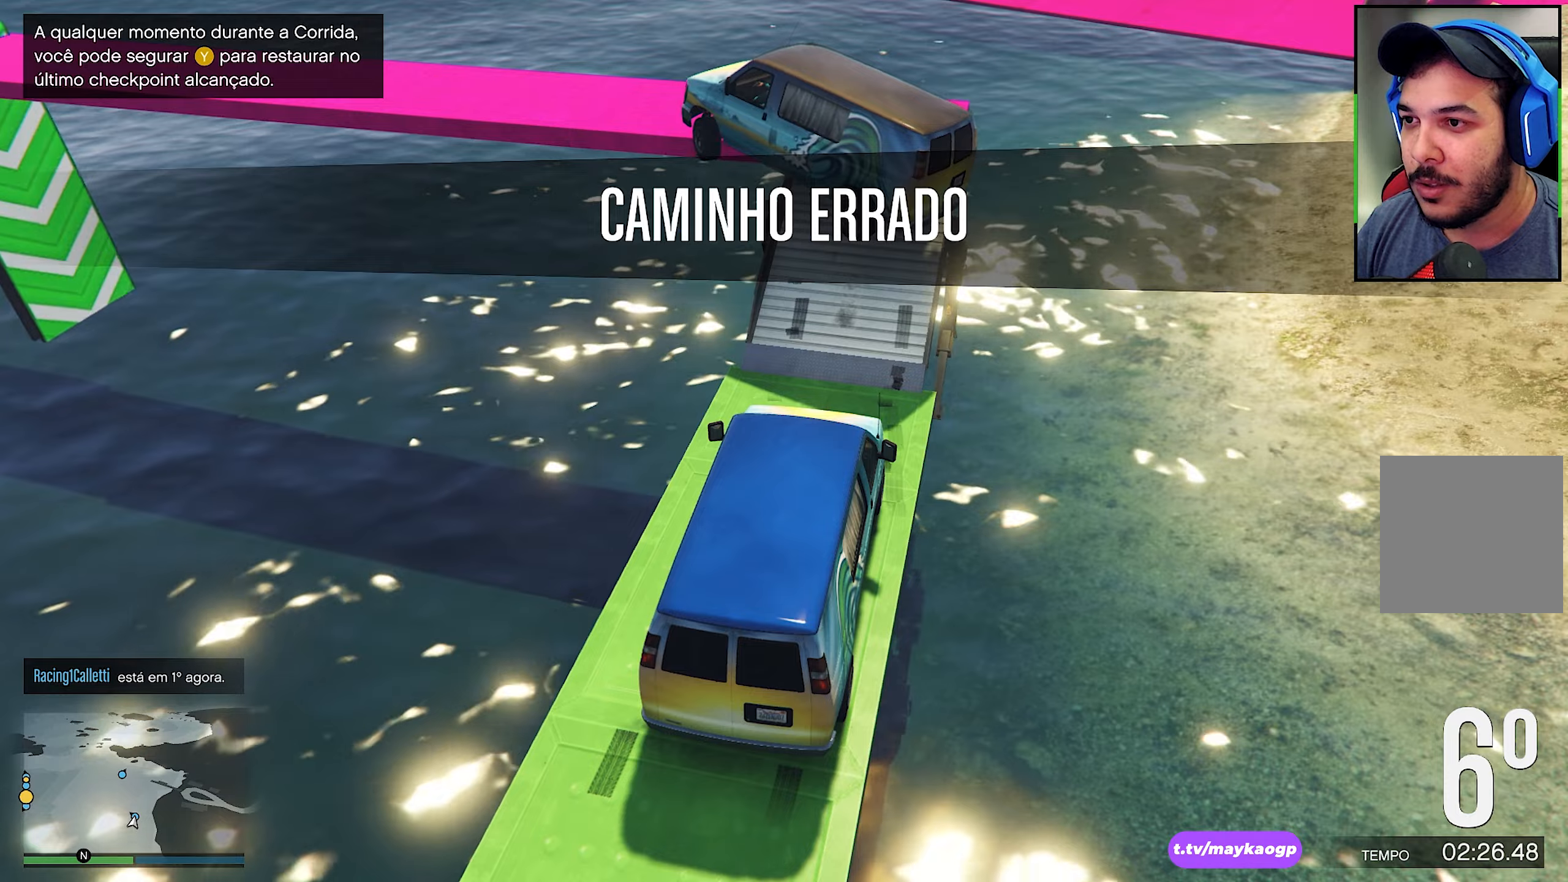
{"buttons": ["L3"], "left_stick": "center", "right_stick": "center", "events": [[100, "L3", "up"], [184, "L3", "down"], [267, "L3", "up"], [334, "L3", "down"], [417, "L3", "up"], [484, "L3", "down"]]}
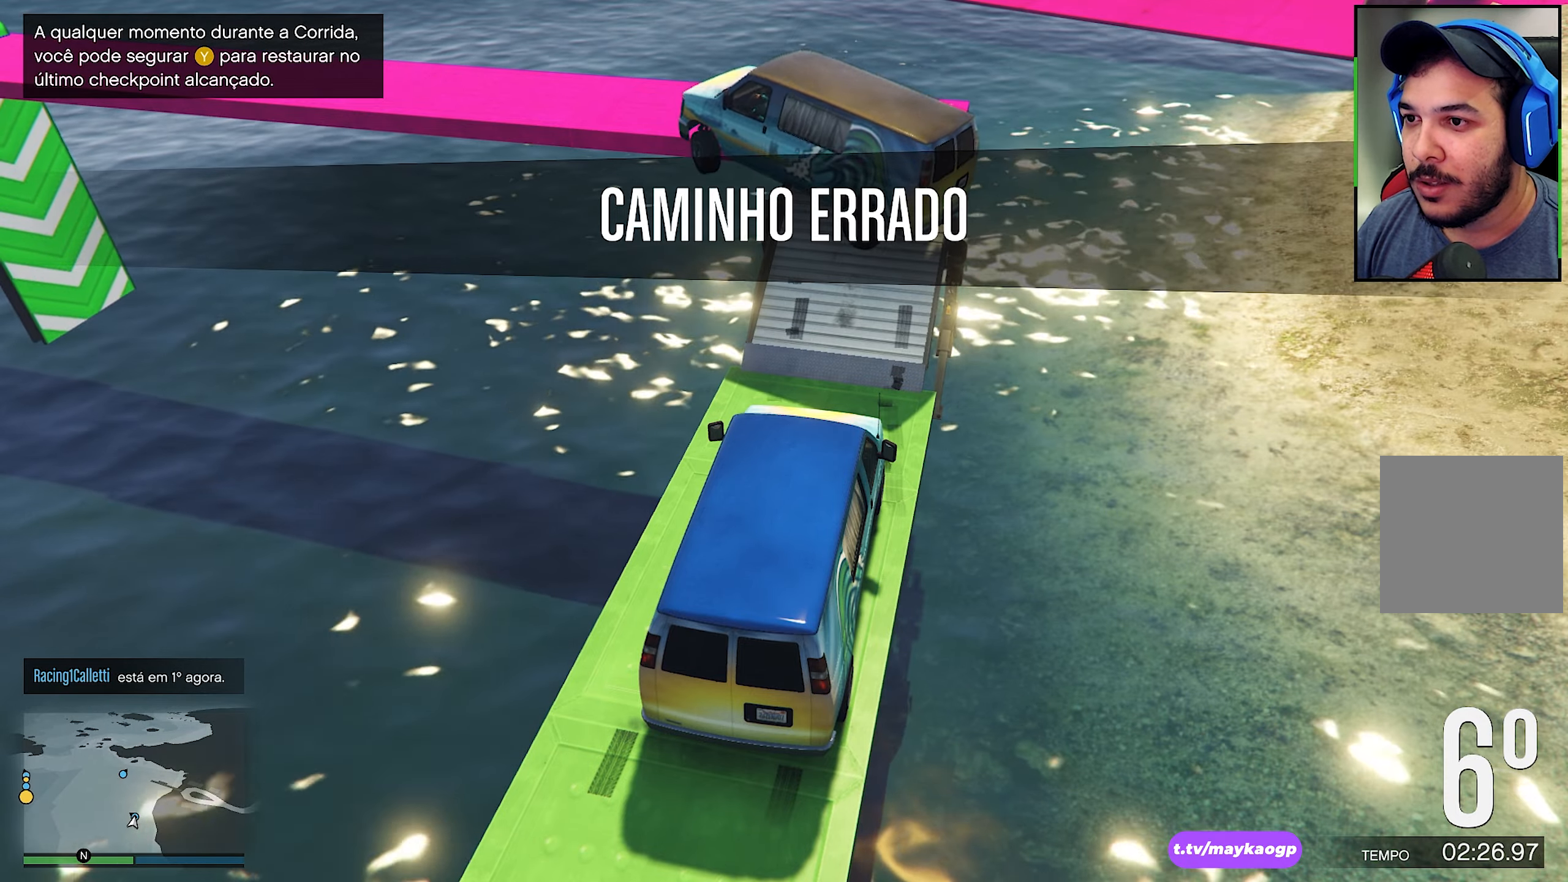
{"buttons": ["L3"], "left_stick": "center", "right_stick": "center", "events": [[67, "L3", "up"], [134, "L3", "down"], [234, "L3", "up"], [284, "L3", "down"], [384, "L3", "up"], [450, "L3", "down"]]}